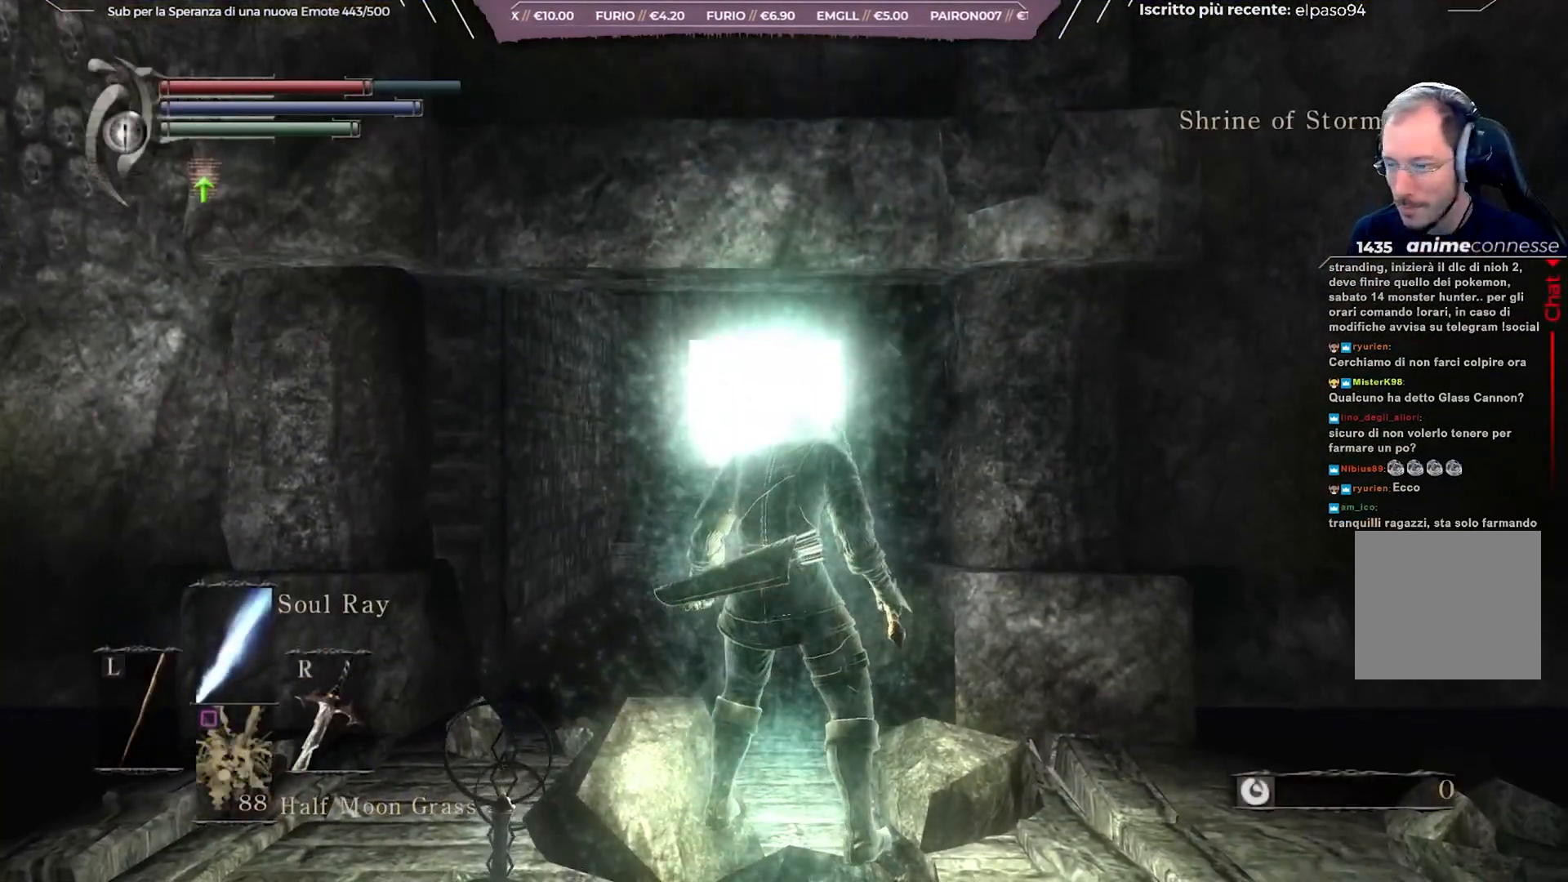
Gameplay with a controller (Xbox layout); each line is a JSON object with the inputs held at the frame after it. "events" lists button and stick changes between this image and that frame as [ms after this image, input, new state], when the widget could be followed in between.
{"buttons": ["B"], "left_stick": "up", "right_stick": "center", "events": [[17, "right_stick", "left"], [67, "left_stick", "up"], [100, "right_stick", "center"], [317, "B", "down"]]}
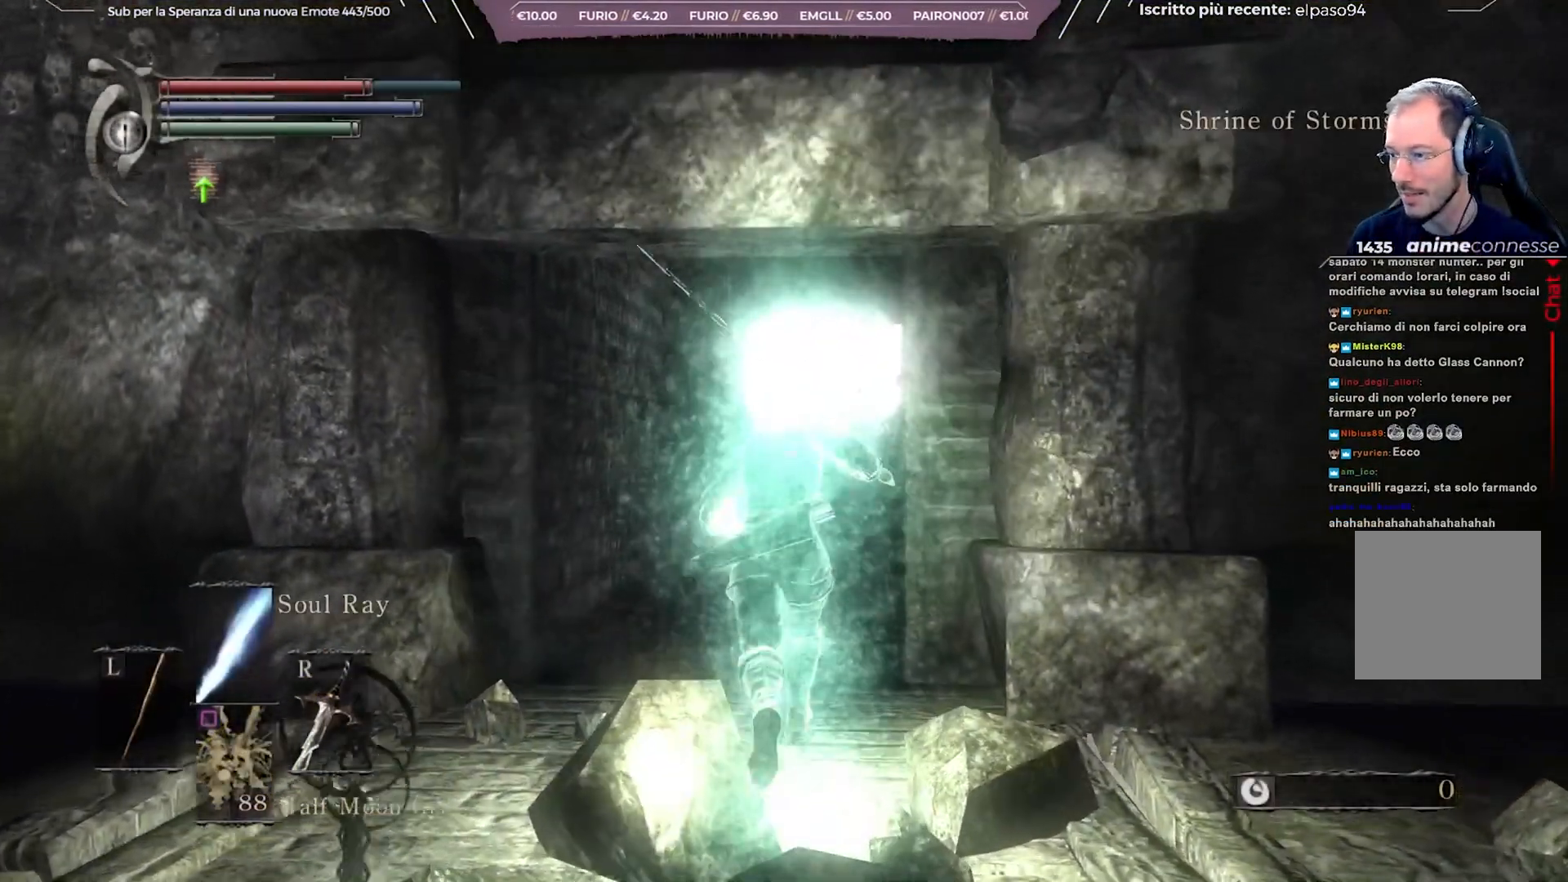
{"buttons": ["B"], "left_stick": "up", "right_stick": "center", "events": []}
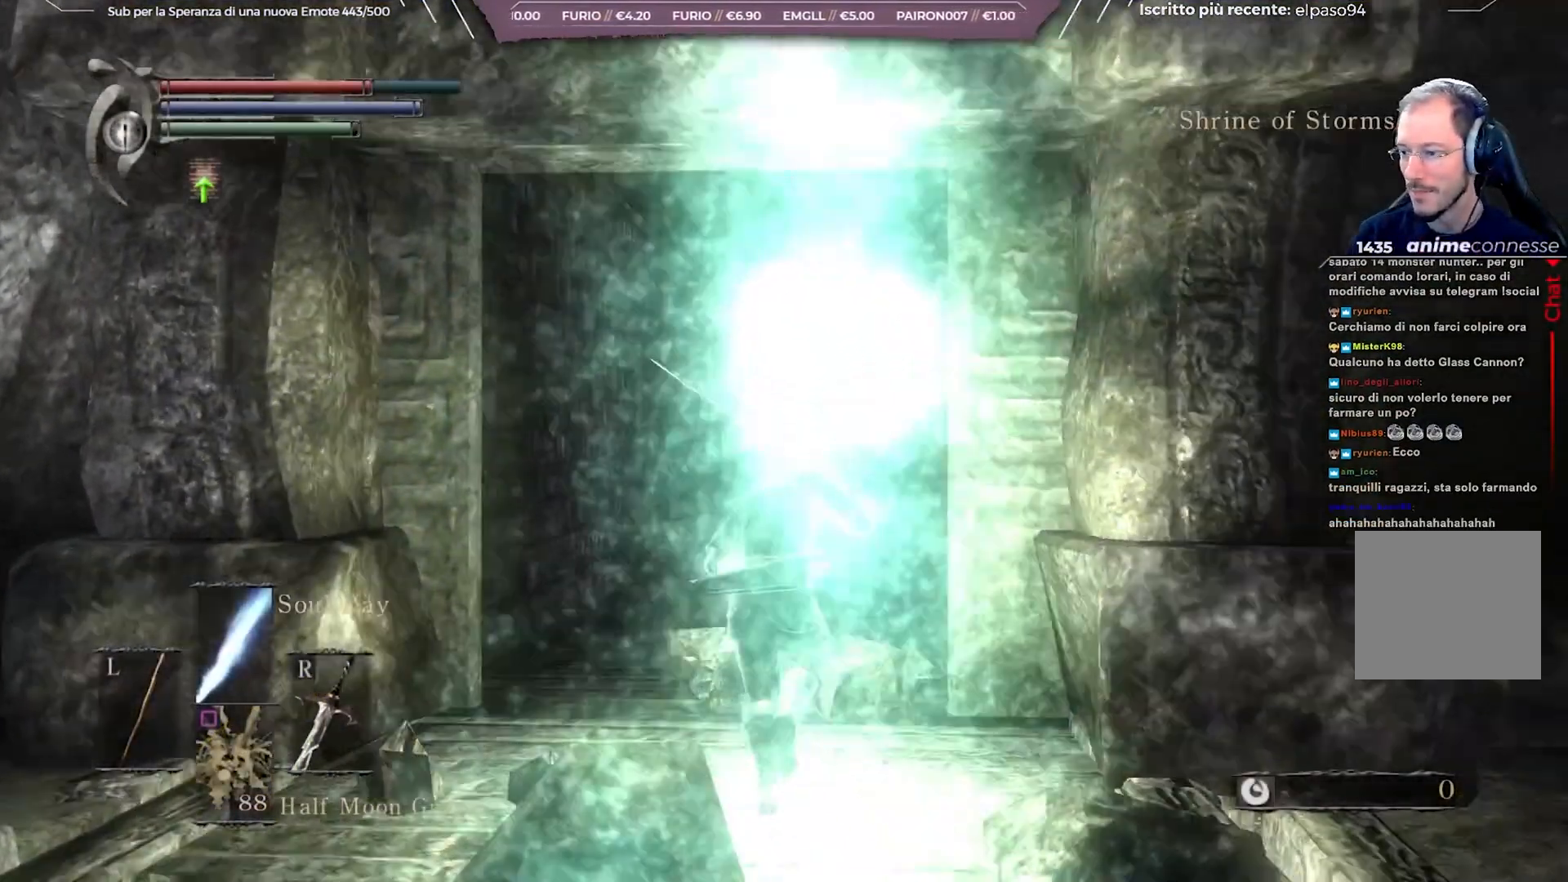
{"buttons": ["B"], "left_stick": "up", "right_stick": "center", "events": []}
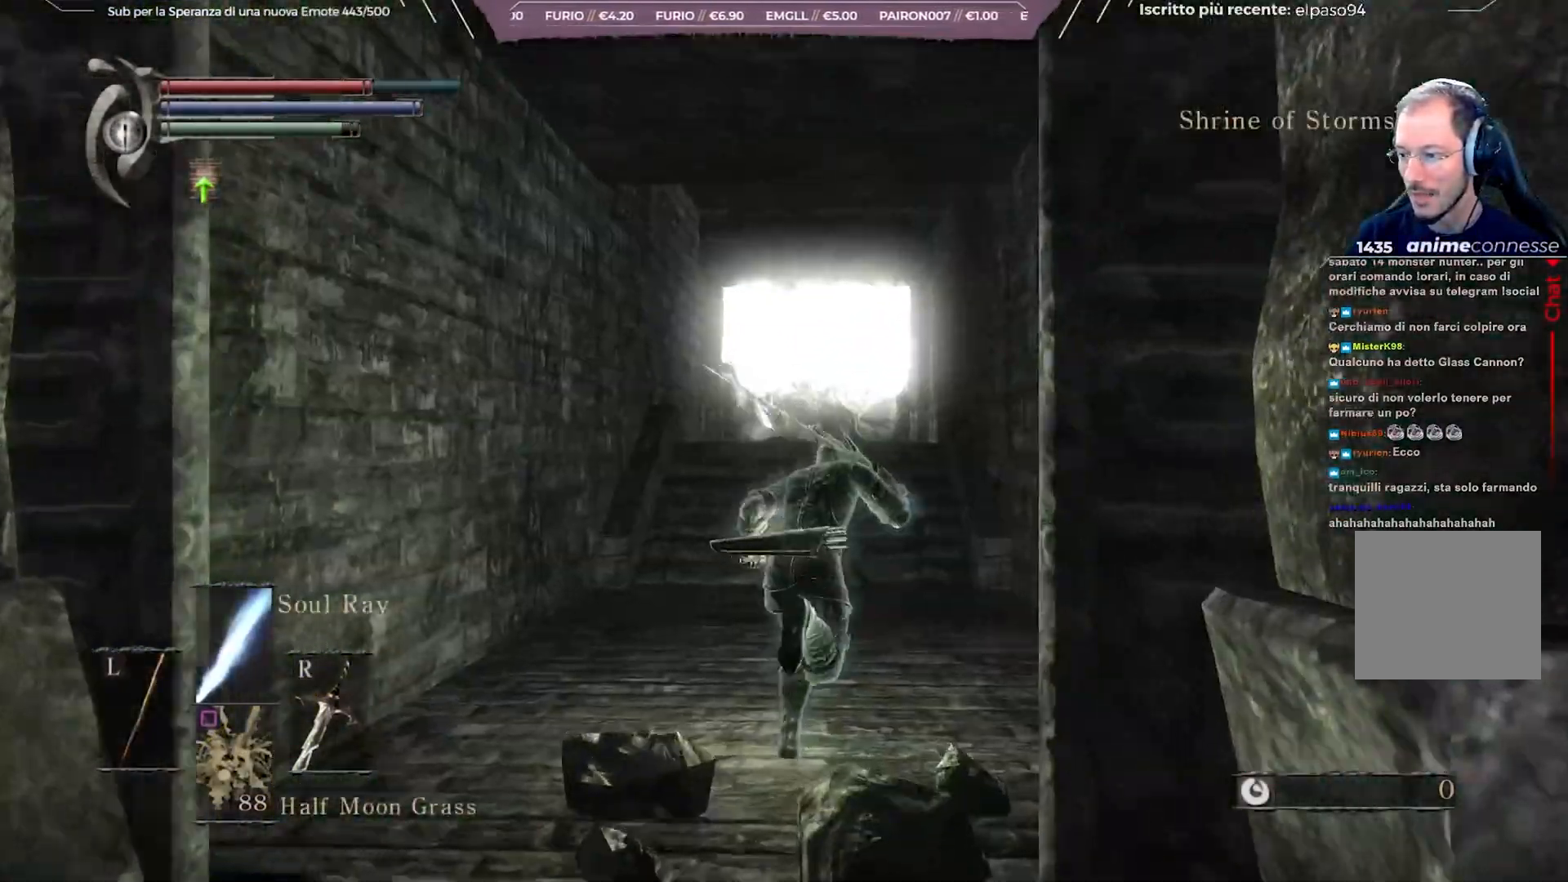
{"buttons": ["B"], "left_stick": "up", "right_stick": "center", "events": []}
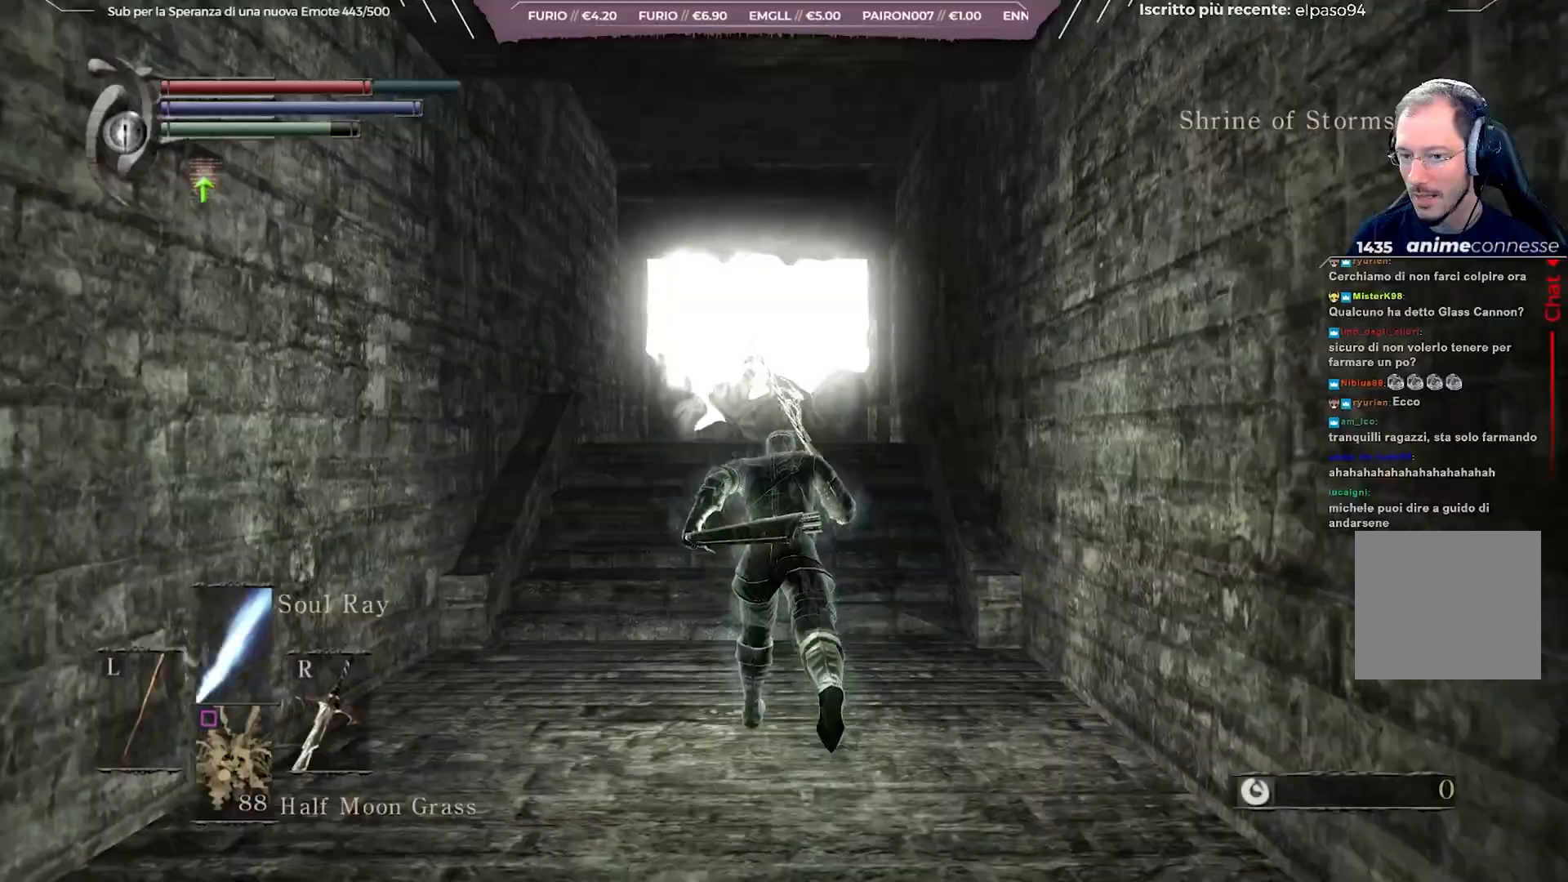
{"buttons": ["B"], "left_stick": "up", "right_stick": "center", "events": []}
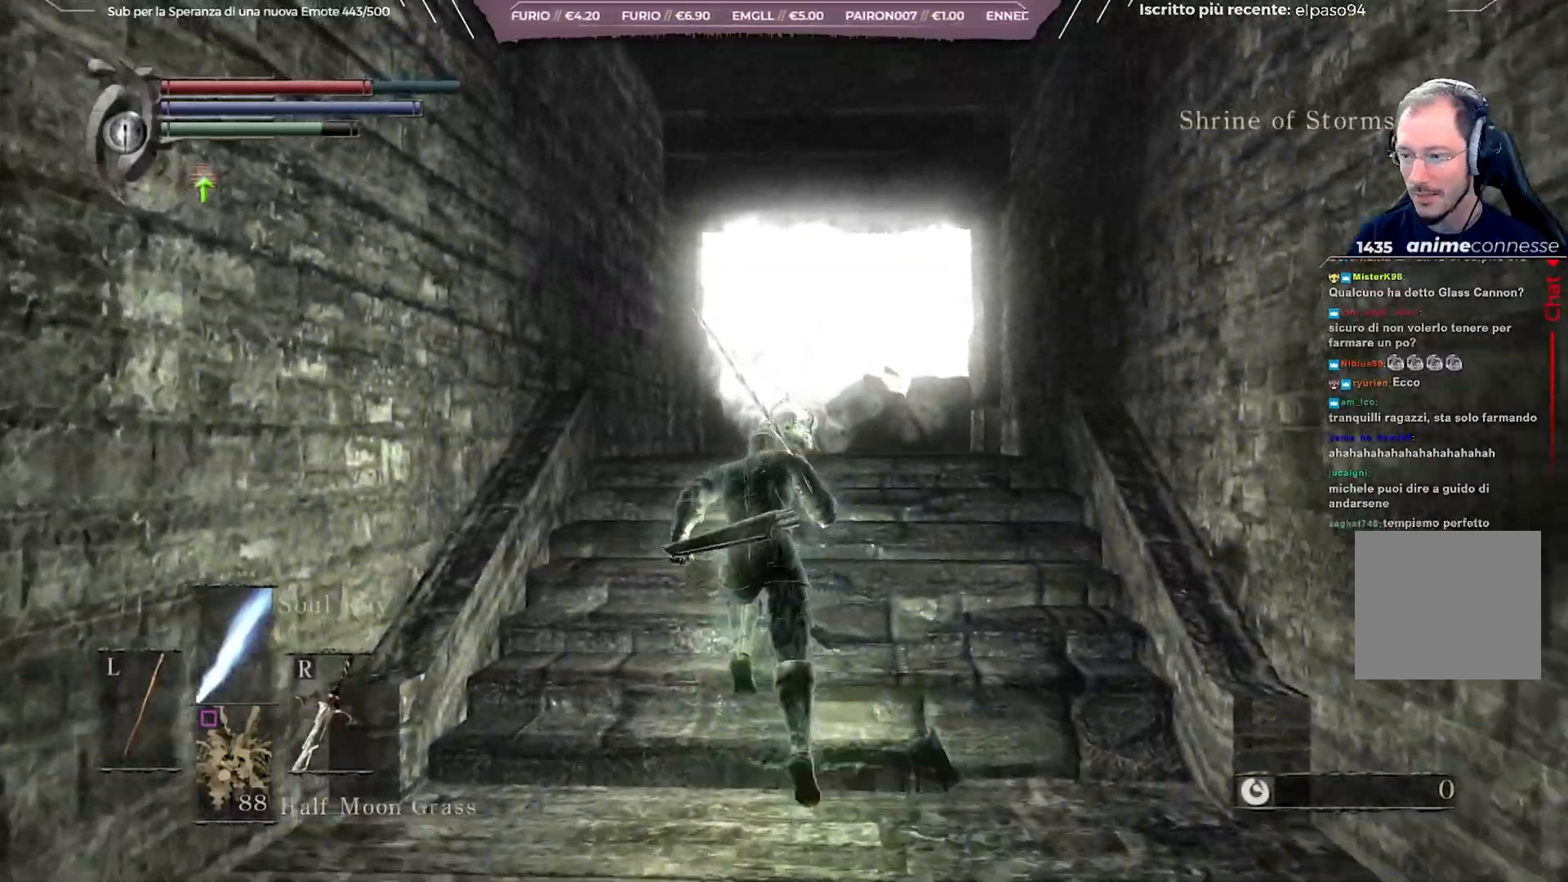
{"buttons": ["B"], "left_stick": "up", "right_stick": "center", "events": [[317, "right_stick", "down"], [483, "right_stick", "center"]]}
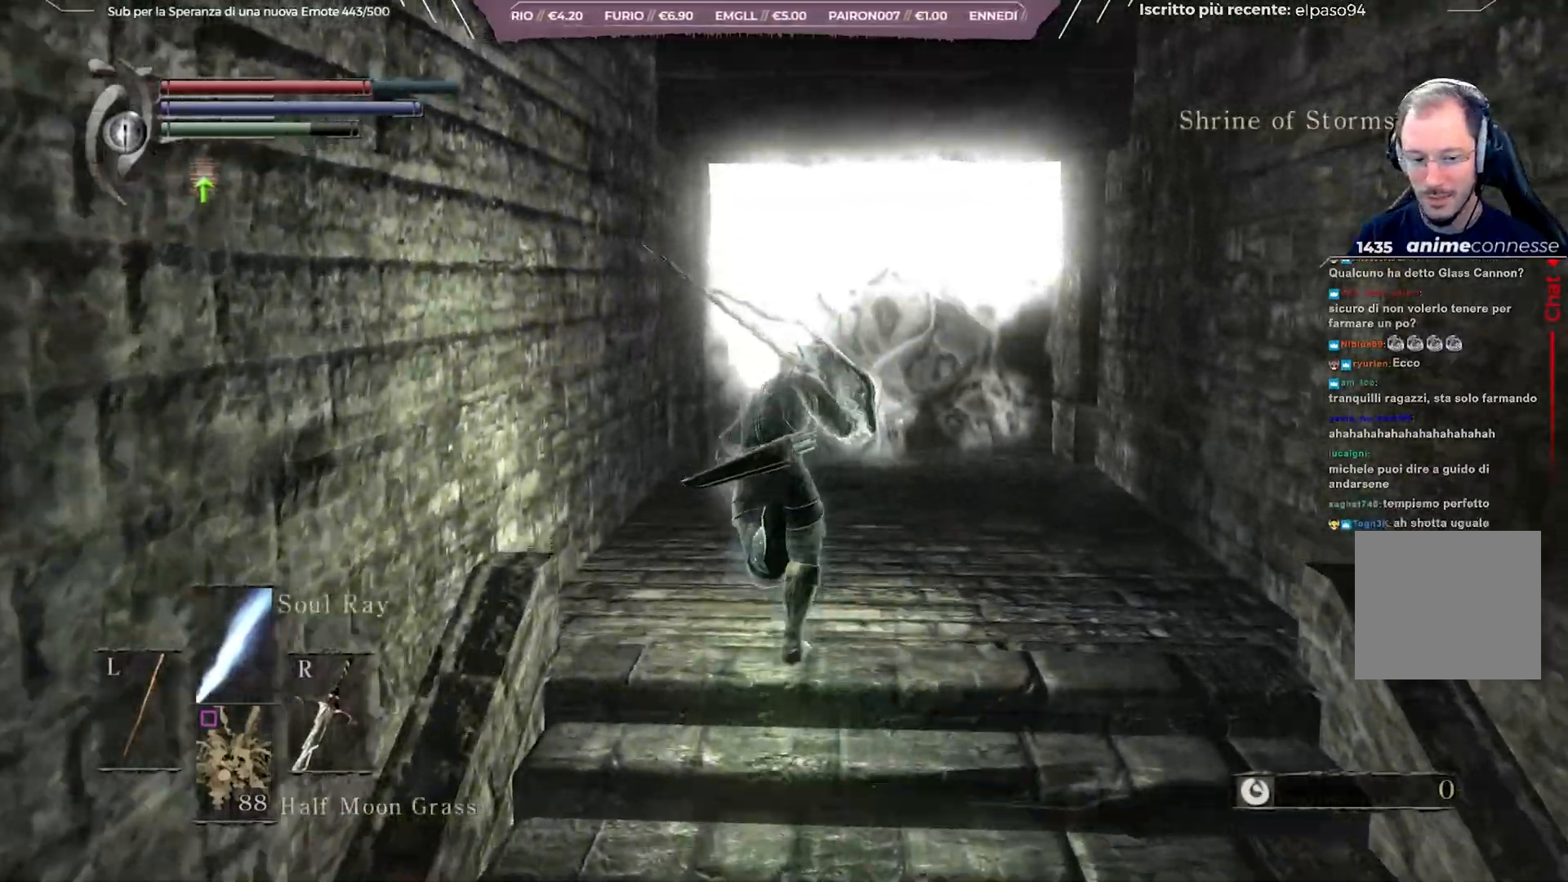
{"buttons": [], "left_stick": "up", "right_stick": "center", "events": [[267, "B", "up"]]}
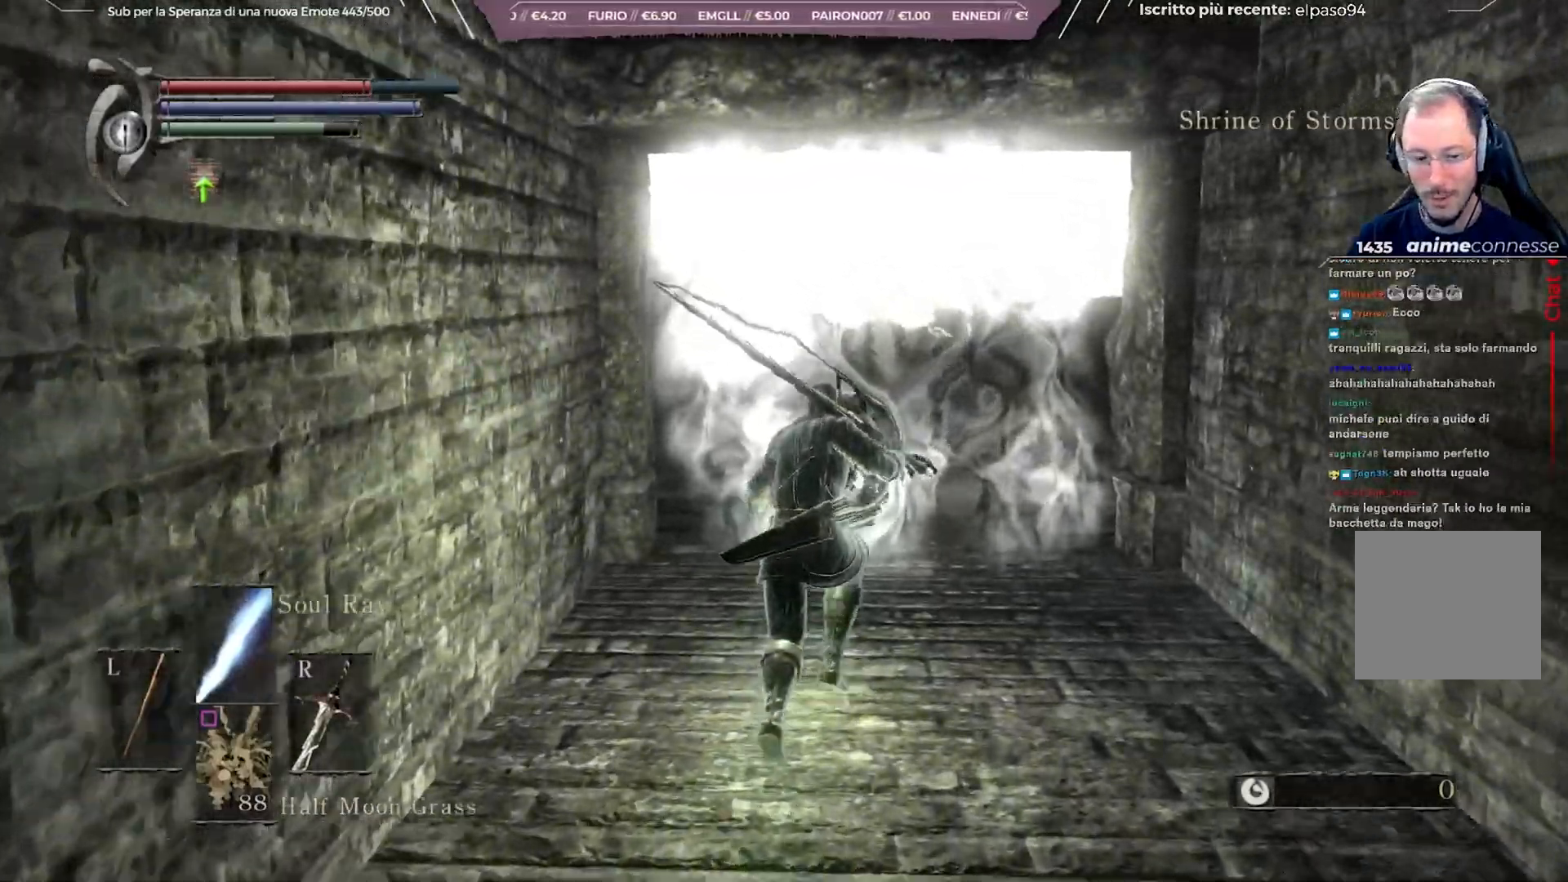
{"buttons": [], "left_stick": "center", "right_stick": "center", "events": [[233, "DPAD_UP", "down"], [367, "DPAD_UP", "up"], [367, "left_stick", "center"]]}
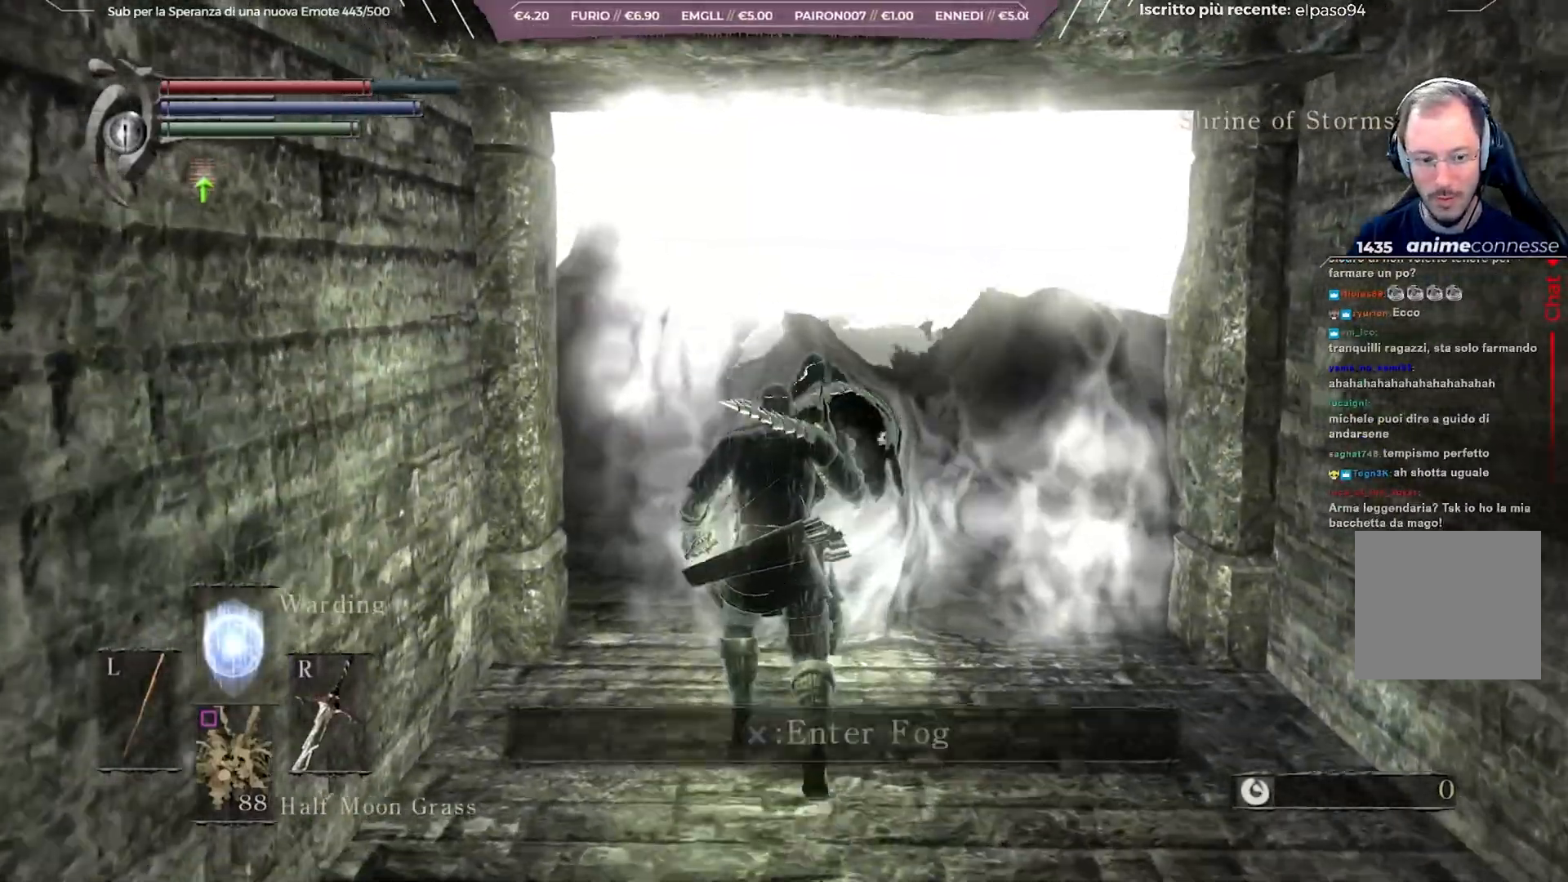
{"buttons": [], "left_stick": "center", "right_stick": "center", "events": []}
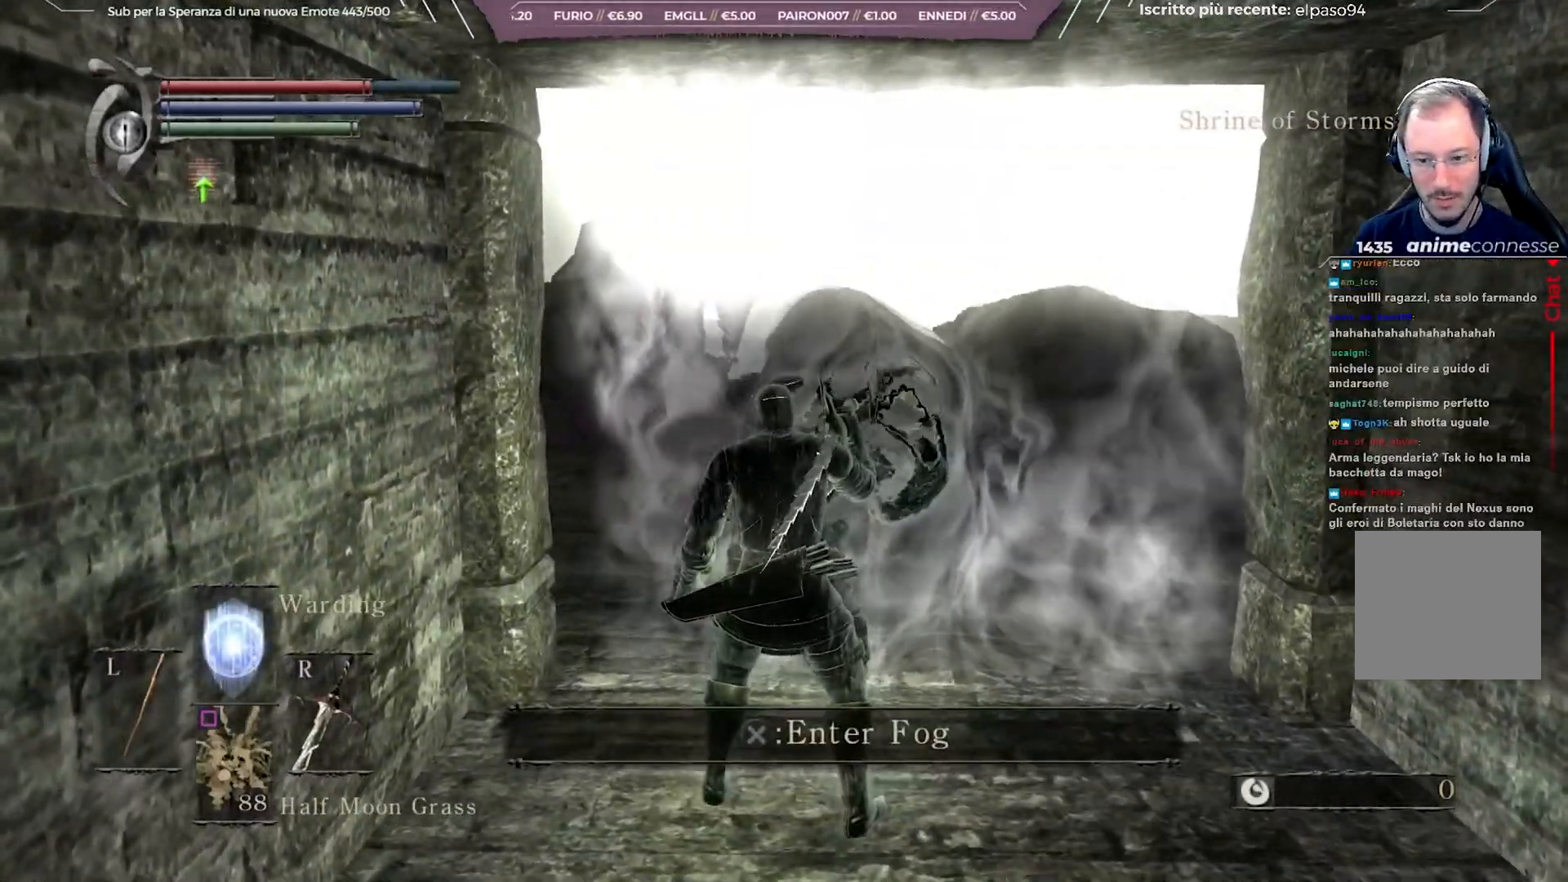
{"buttons": [], "left_stick": "center", "right_stick": "center", "events": [[183, "A", "down"], [283, "A", "up"]]}
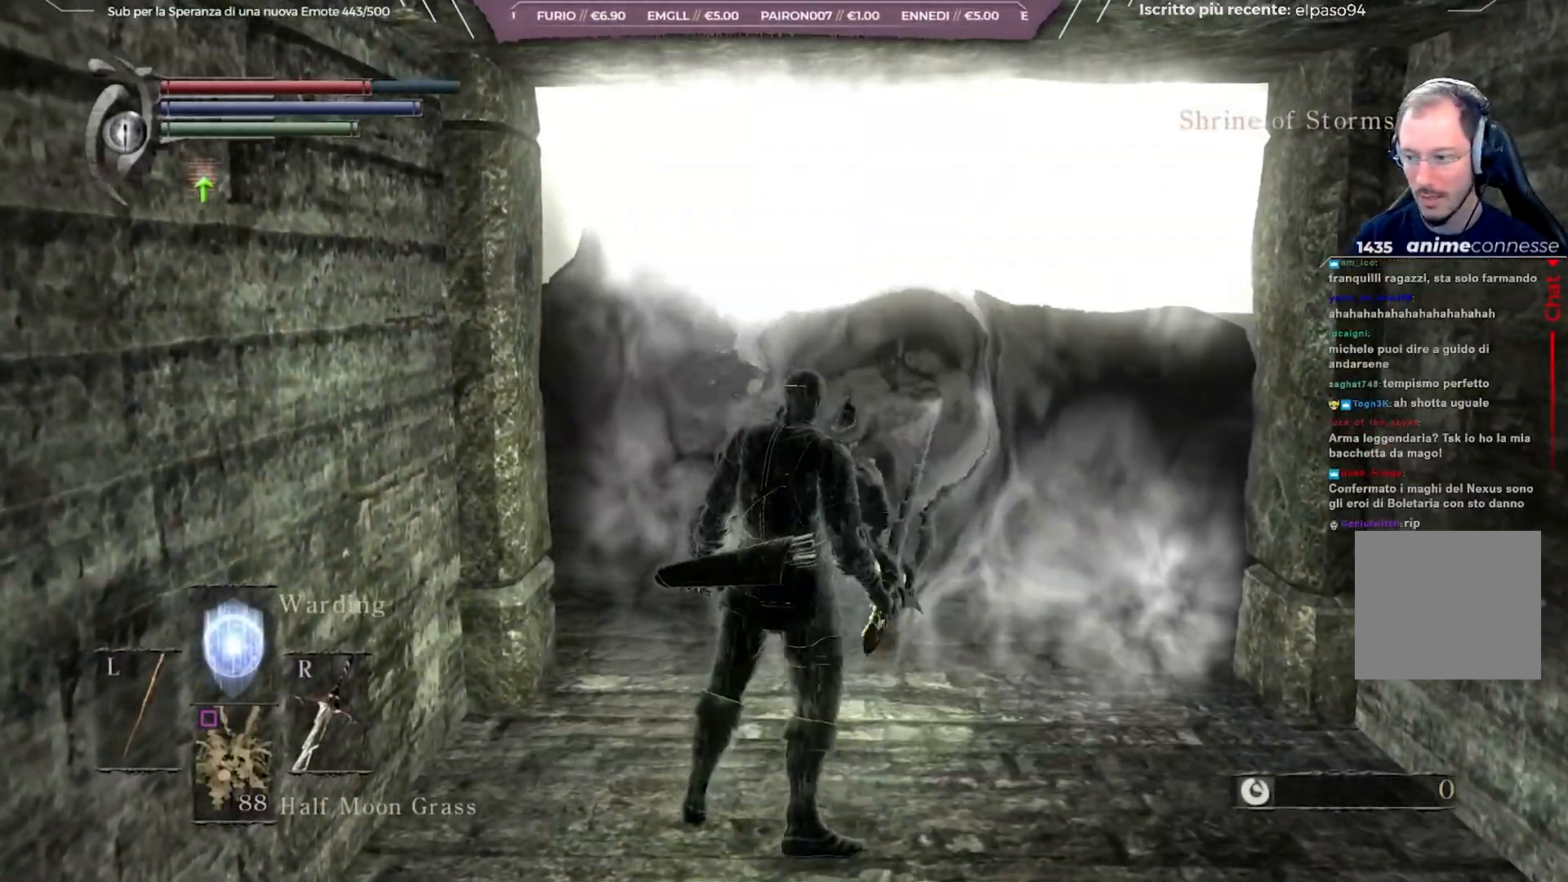
{"buttons": [], "left_stick": "up", "right_stick": "center", "events": [[200, "left_stick", "up"]]}
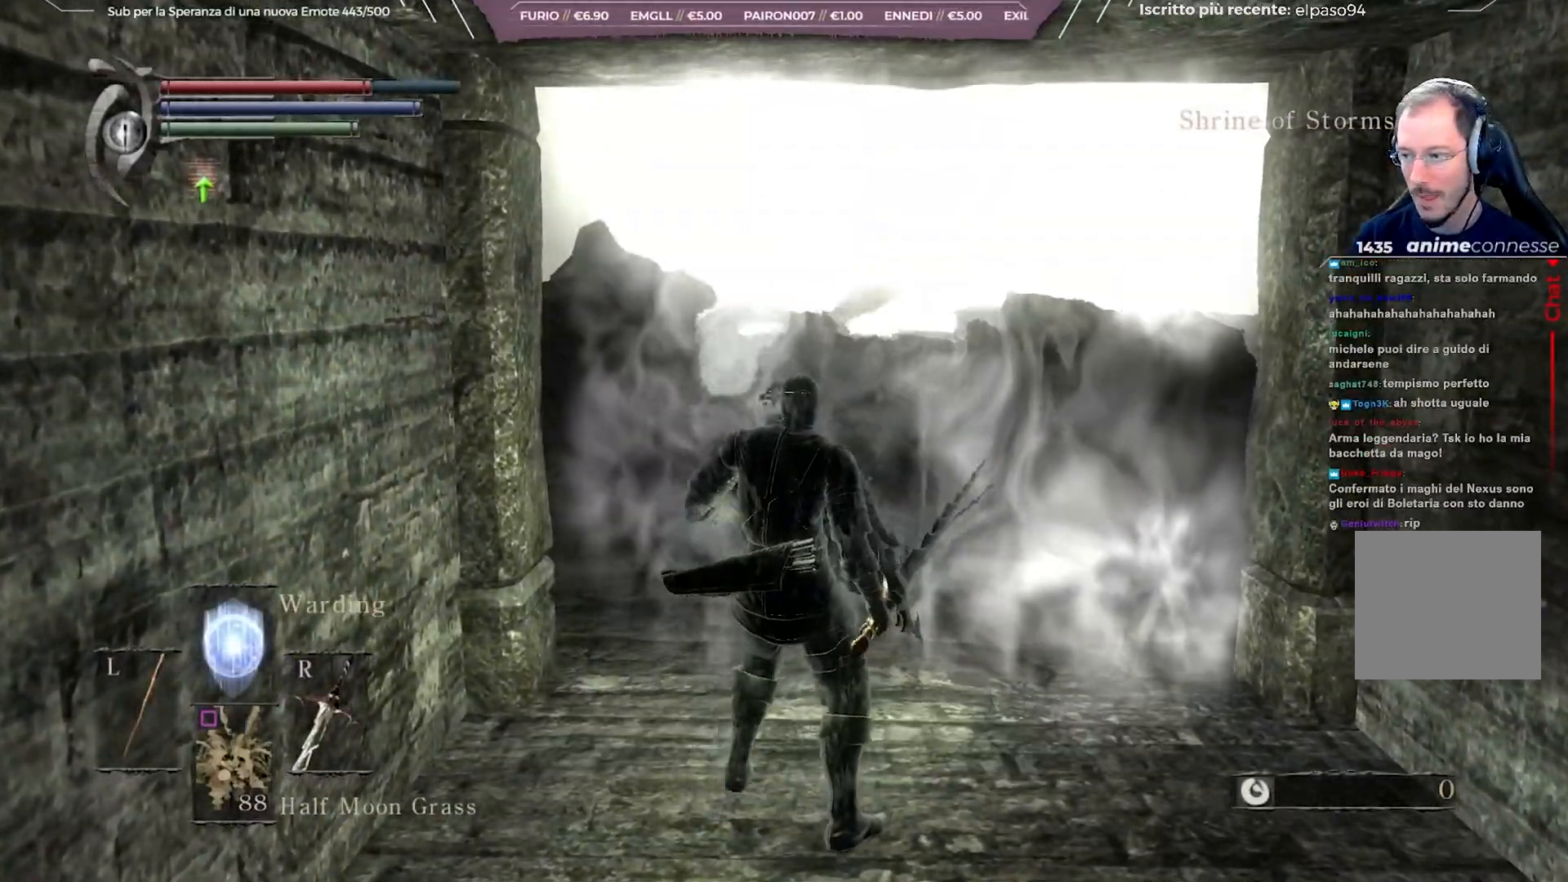
{"buttons": [], "left_stick": "center", "right_stick": "center", "events": [[500, "left_stick", "center"]]}
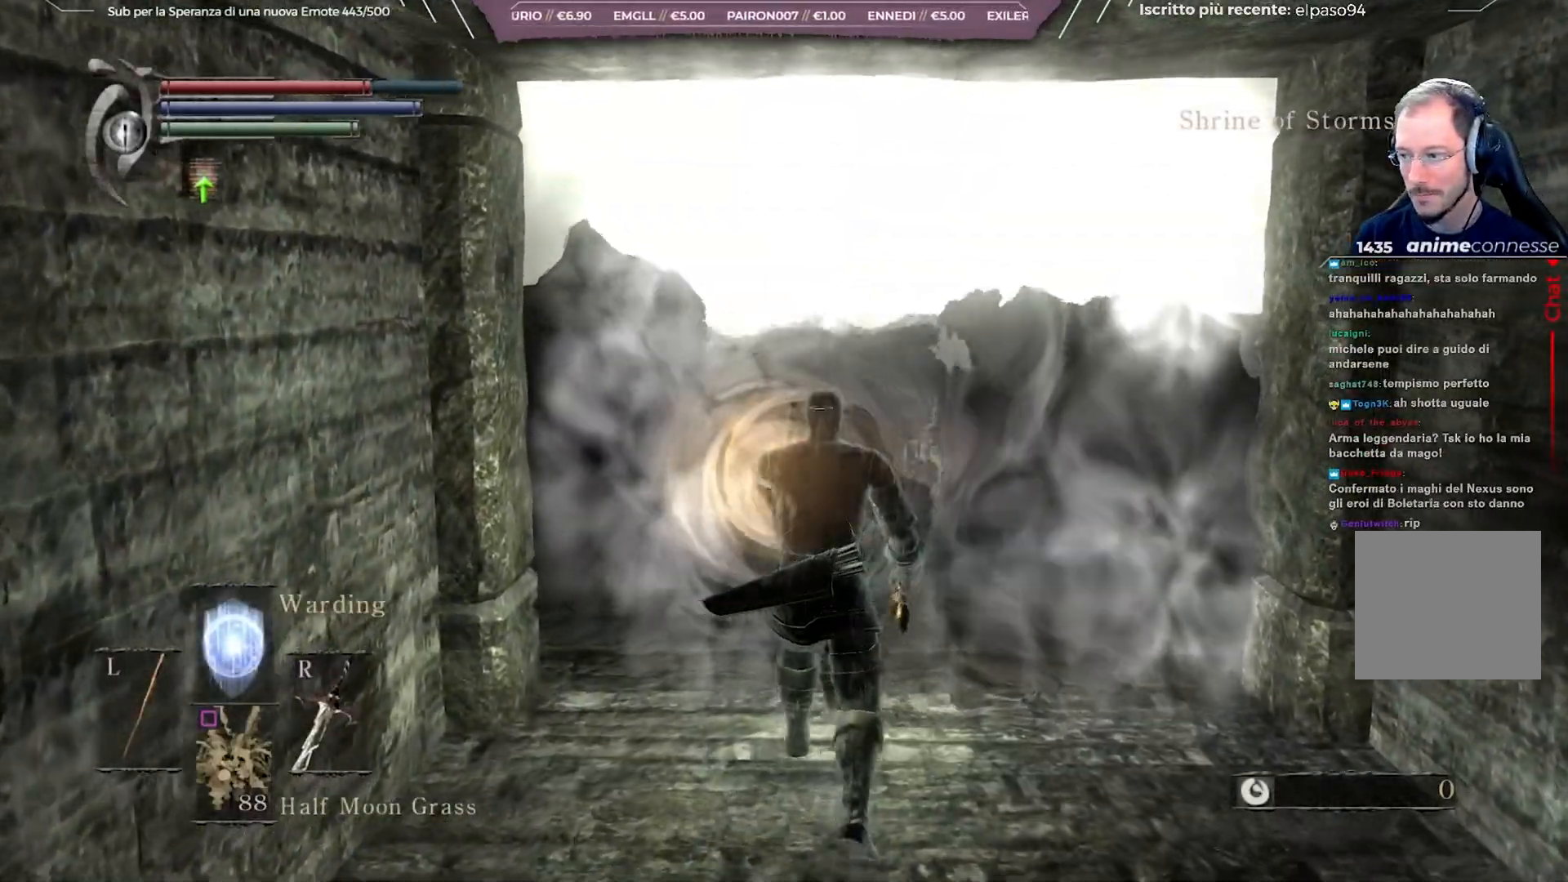
{"buttons": [], "left_stick": "up", "right_stick": "center", "events": [[233, "left_stick", "up"]]}
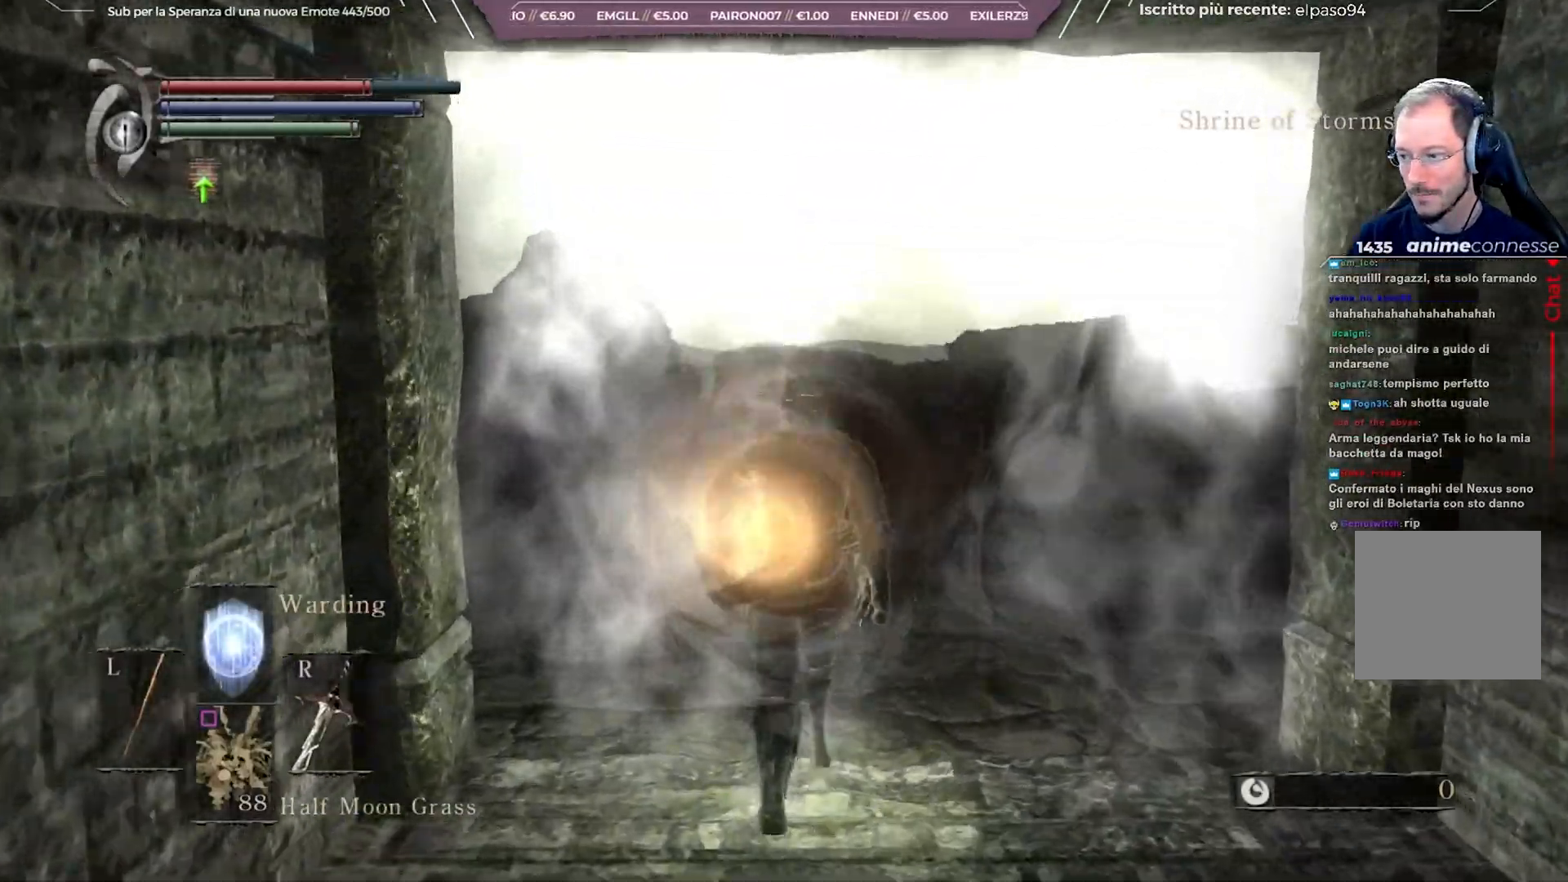
{"buttons": [], "left_stick": "up", "right_stick": "center", "events": []}
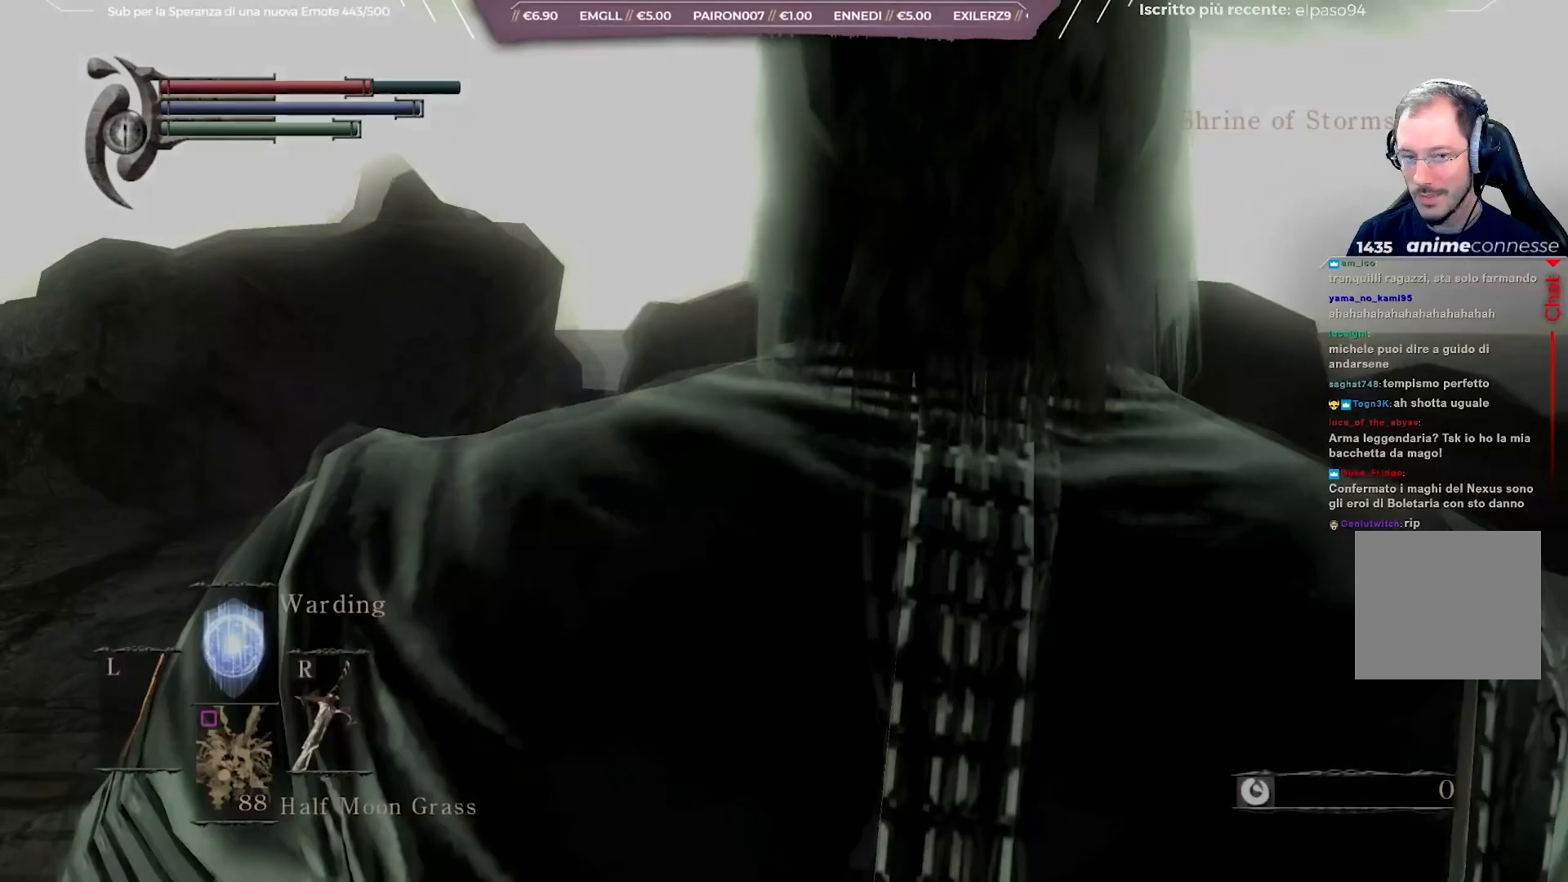
{"buttons": [], "left_stick": "up", "right_stick": "center", "events": [[17, "right_stick", "down-right"], [283, "right_stick", "center"]]}
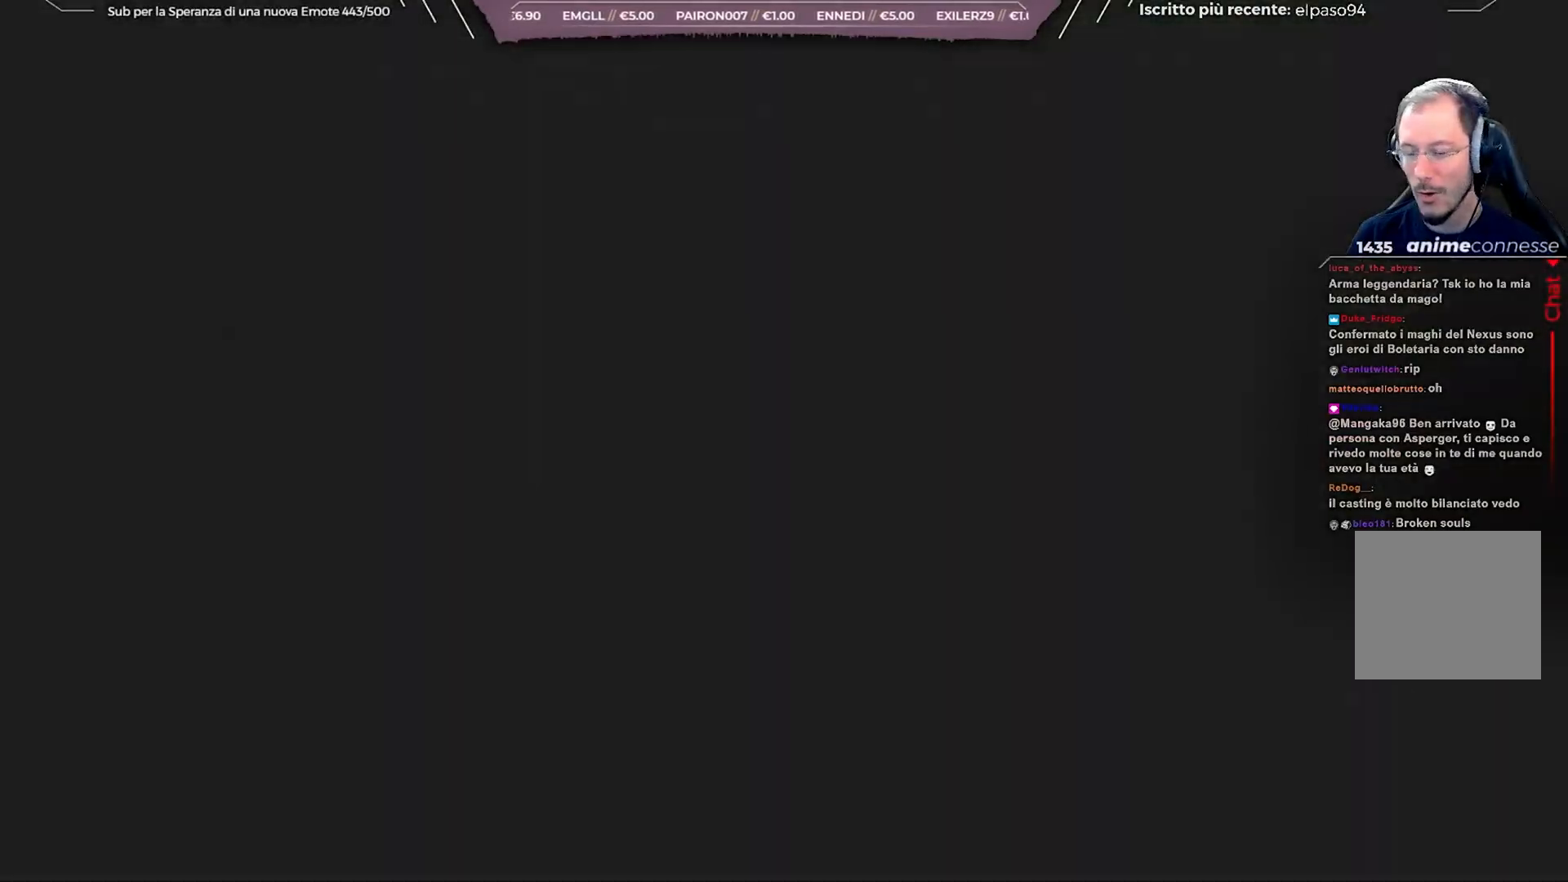
{"buttons": [], "left_stick": "up", "right_stick": "center", "events": [[267, "START", "down"], [417, "START", "up"]]}
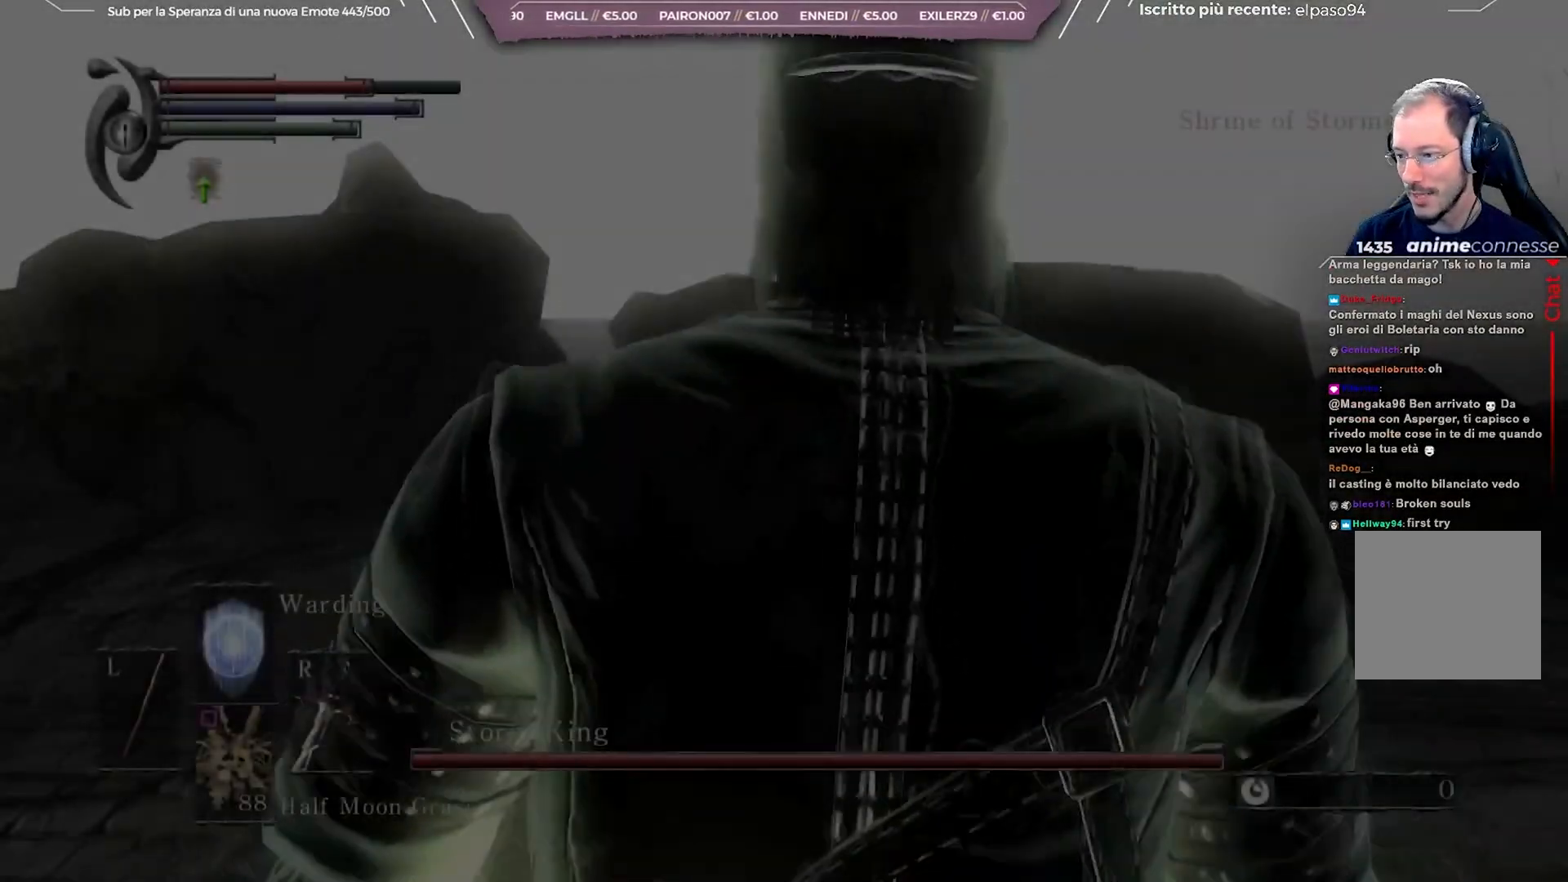
{"buttons": ["B"], "left_stick": "up-right", "right_stick": "center", "events": [[350, "B", "down"], [433, "left_stick", "up-right"]]}
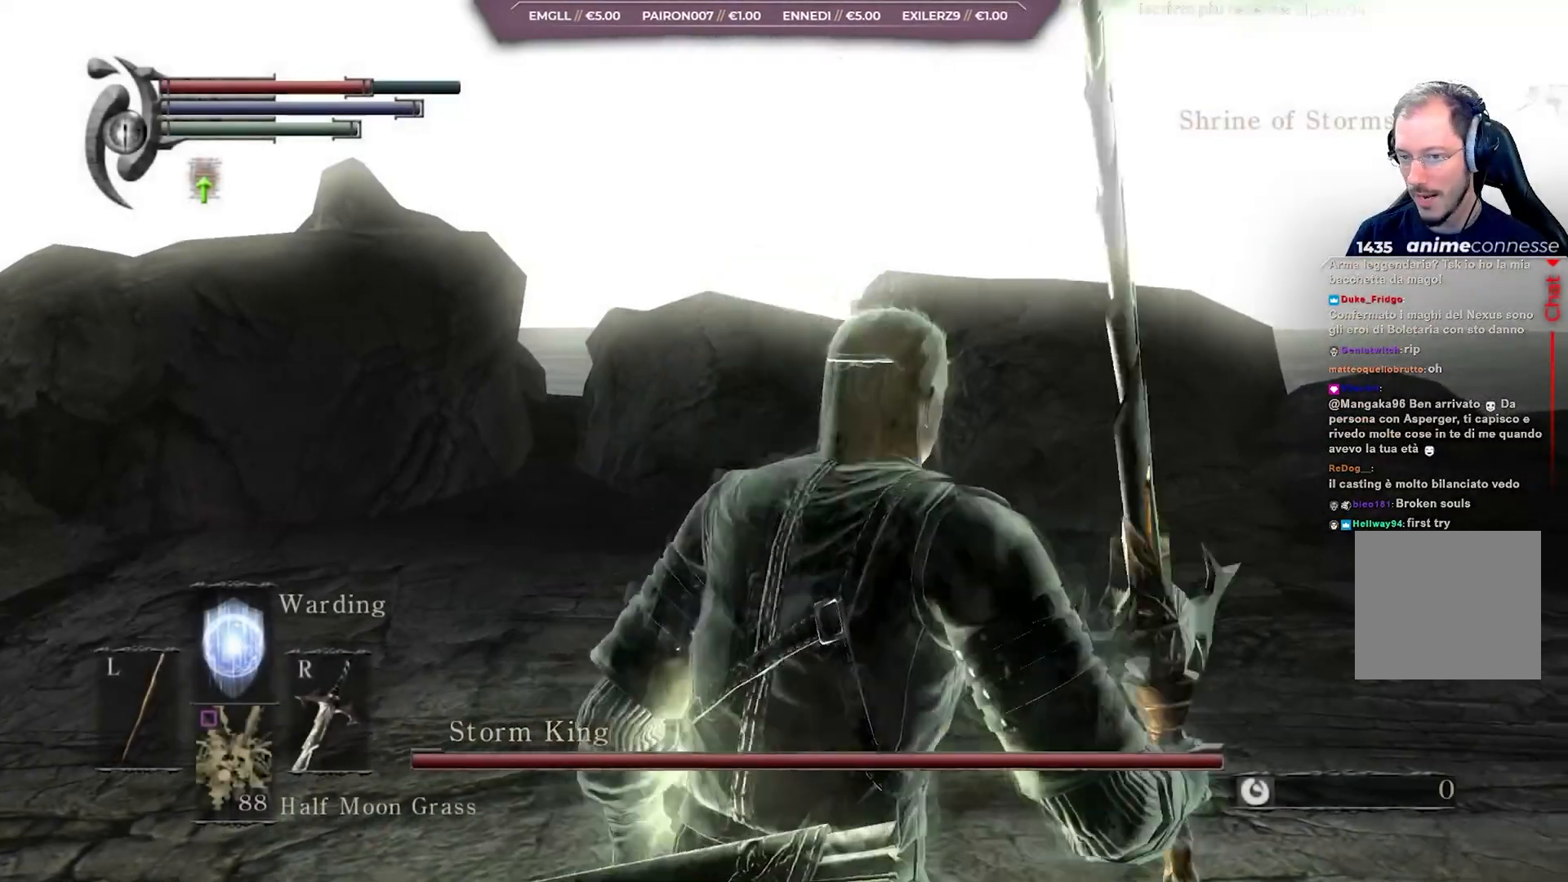
{"buttons": ["B"], "left_stick": "up", "right_stick": "center", "events": [[150, "right_stick", "down-right"], [283, "right_stick", "right"], [400, "left_stick", "up"], [433, "right_stick", "center"]]}
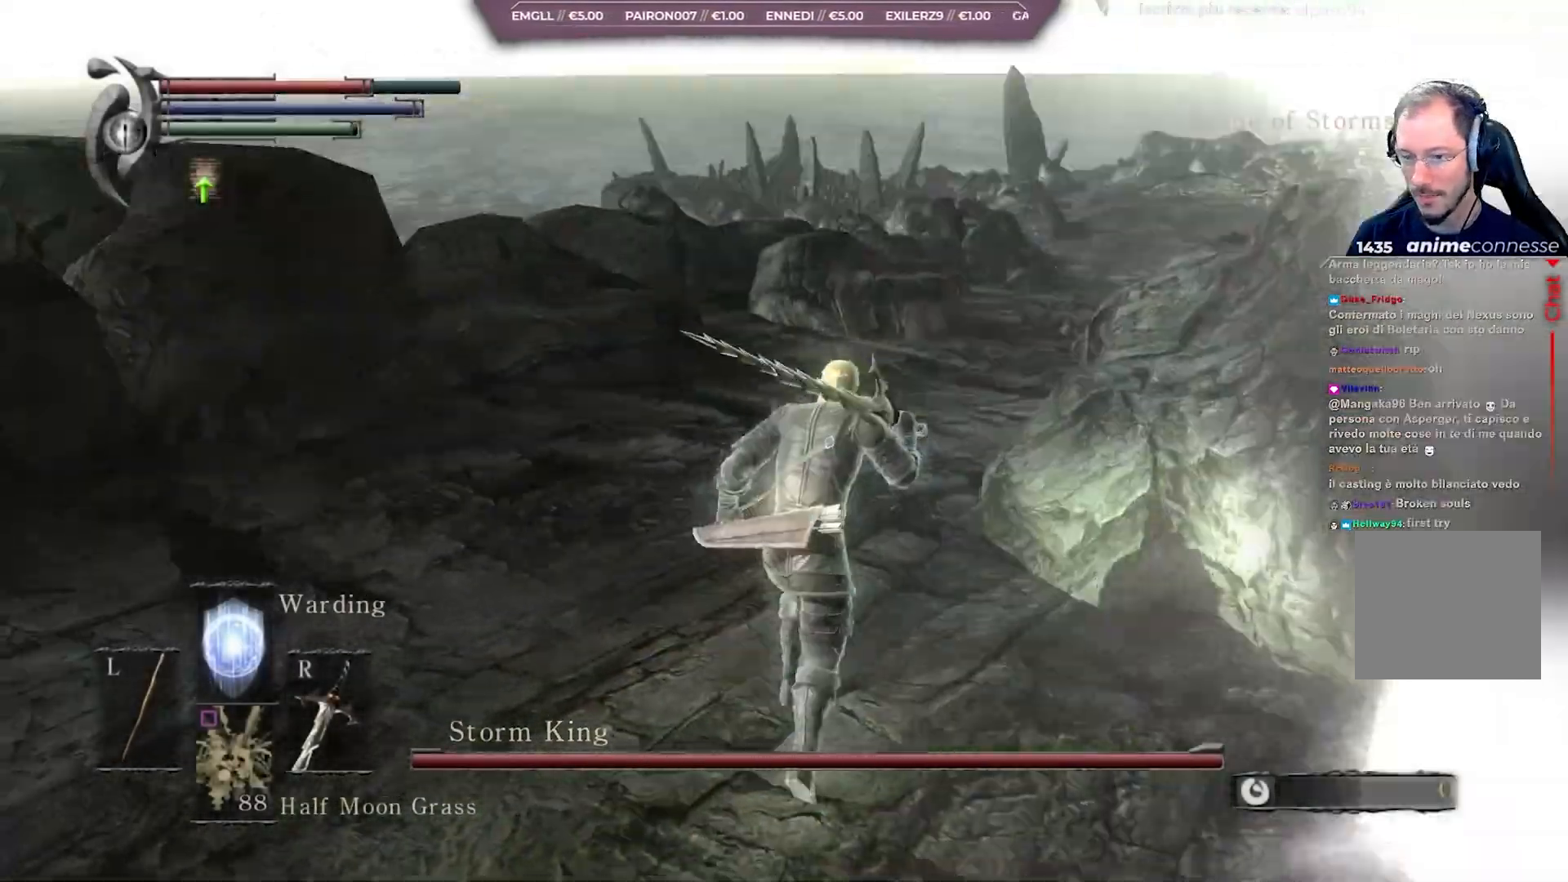
{"buttons": ["B"], "left_stick": "up", "right_stick": "center", "events": [[167, "right_stick", "right"], [267, "right_stick", "center"]]}
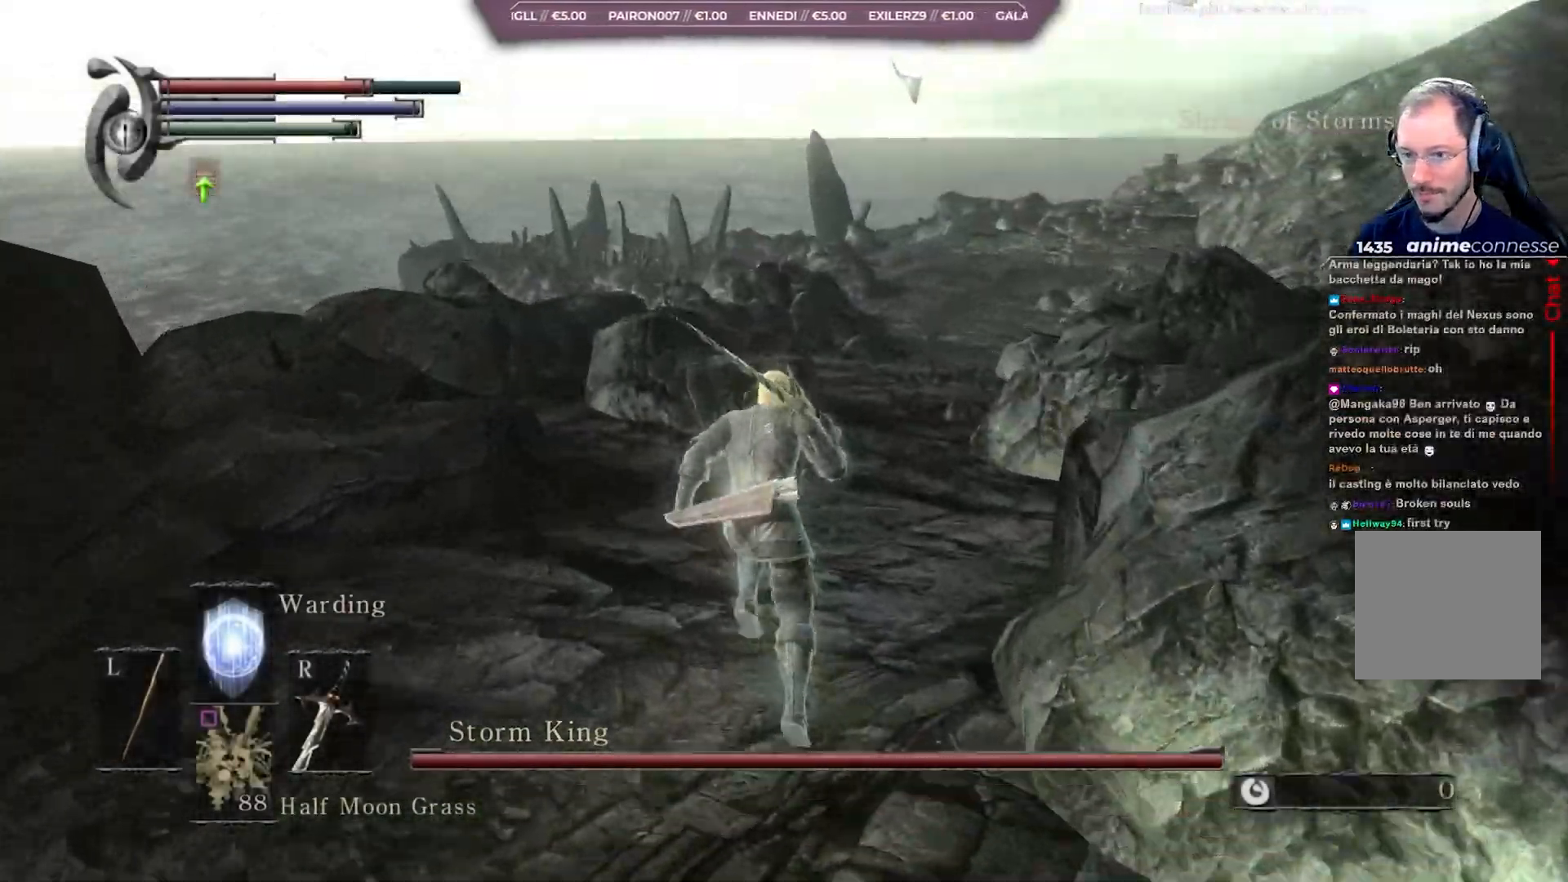
{"buttons": ["B"], "left_stick": "up", "right_stick": "center", "events": []}
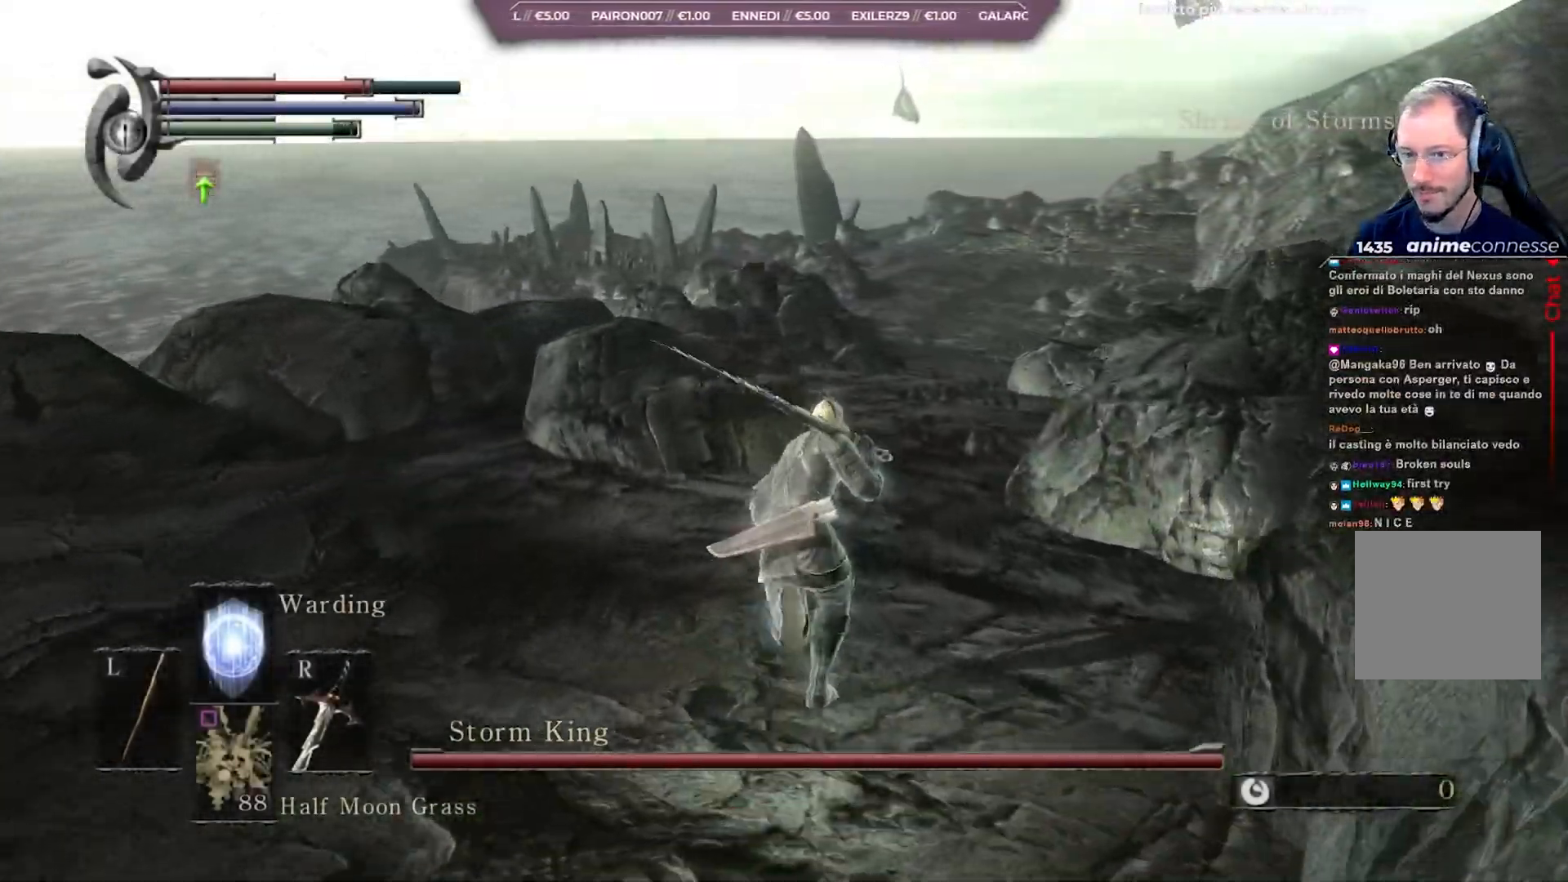
{"buttons": ["B"], "left_stick": "up", "right_stick": "center", "events": [[183, "right_stick", "down-left"], [317, "right_stick", "center"]]}
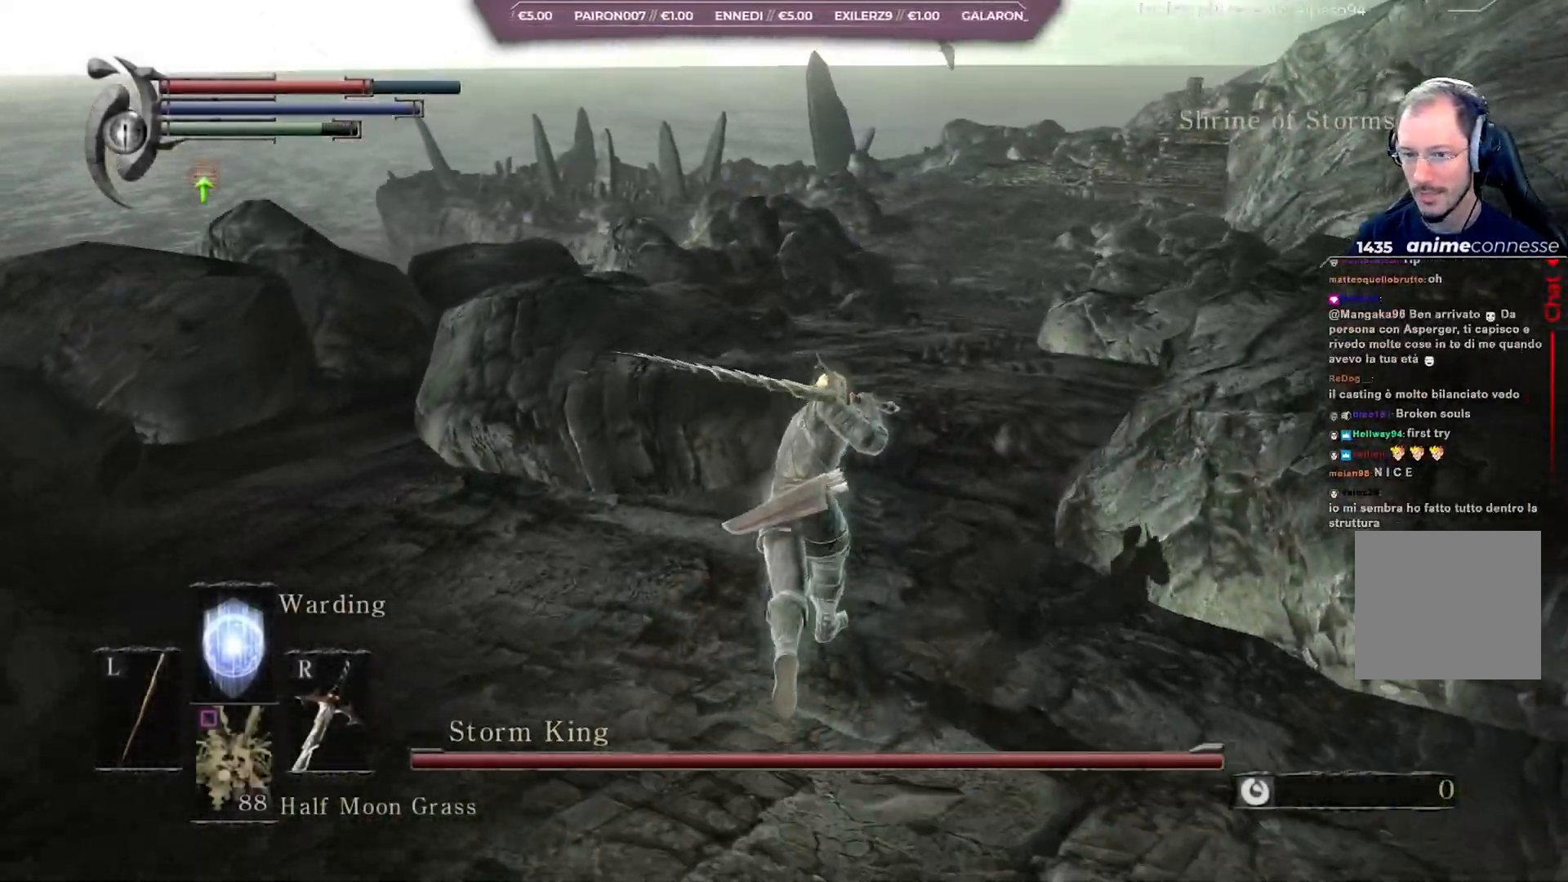
{"buttons": ["B"], "left_stick": "up", "right_stick": "center", "events": []}
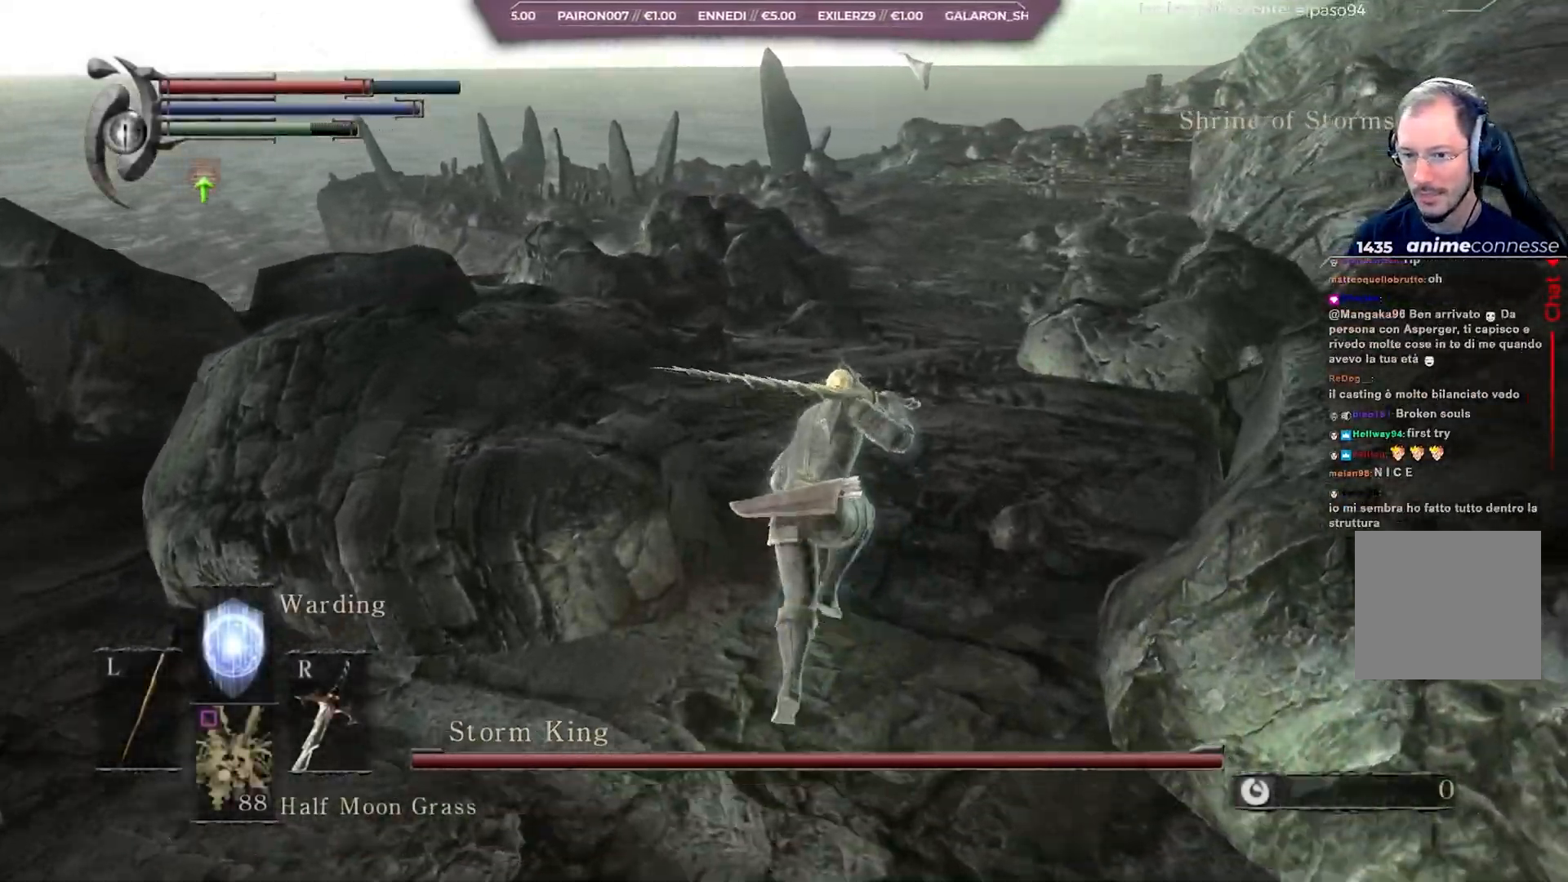
{"buttons": ["B"], "left_stick": "up", "right_stick": "center", "events": []}
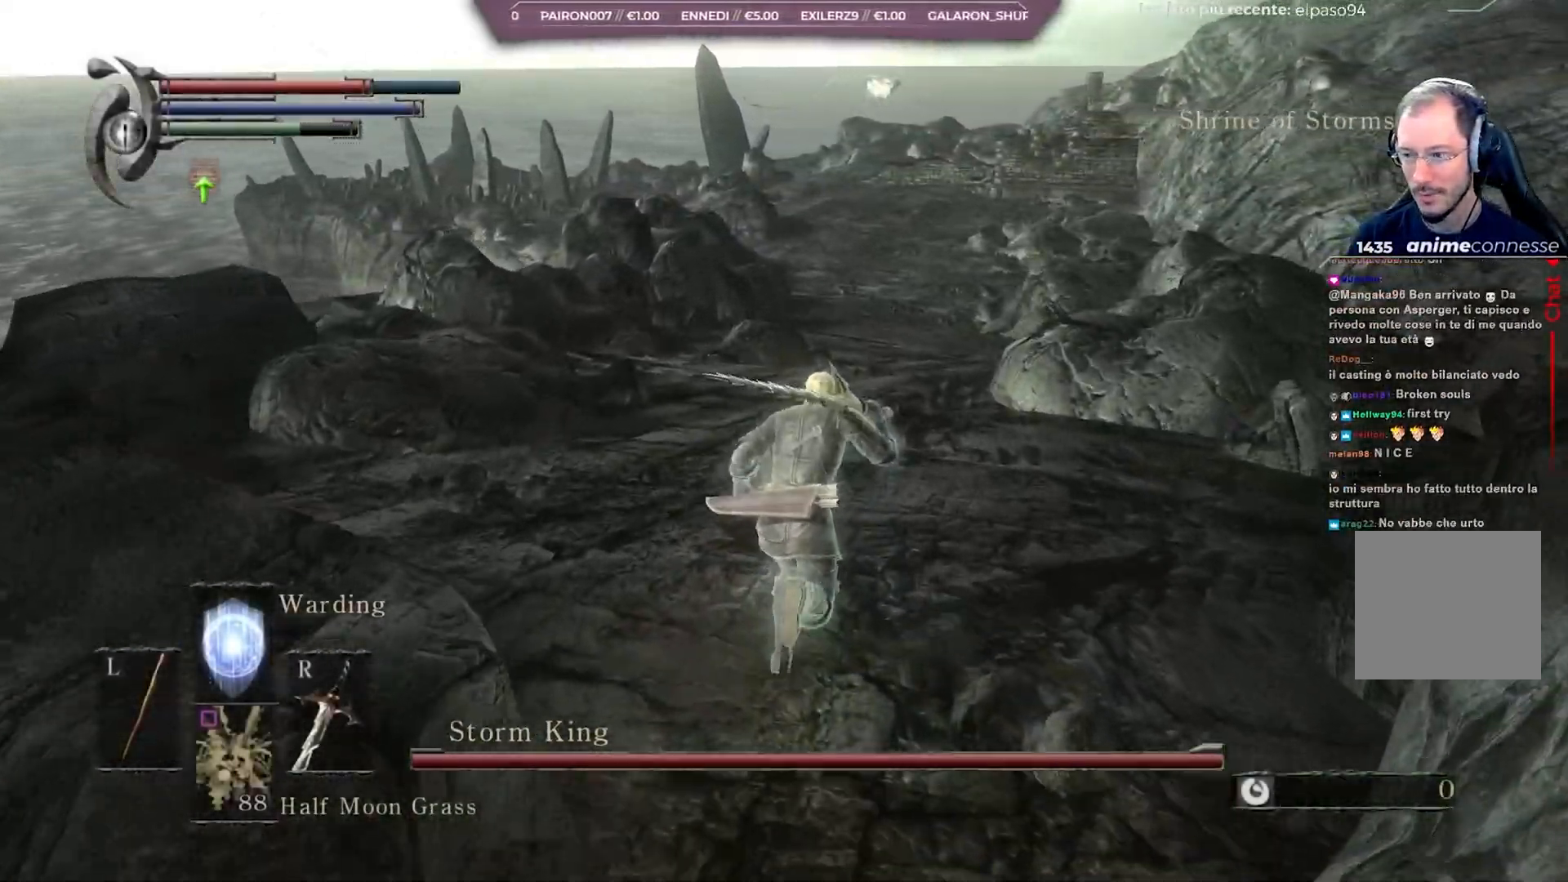
{"buttons": ["B"], "left_stick": "up", "right_stick": "center", "events": []}
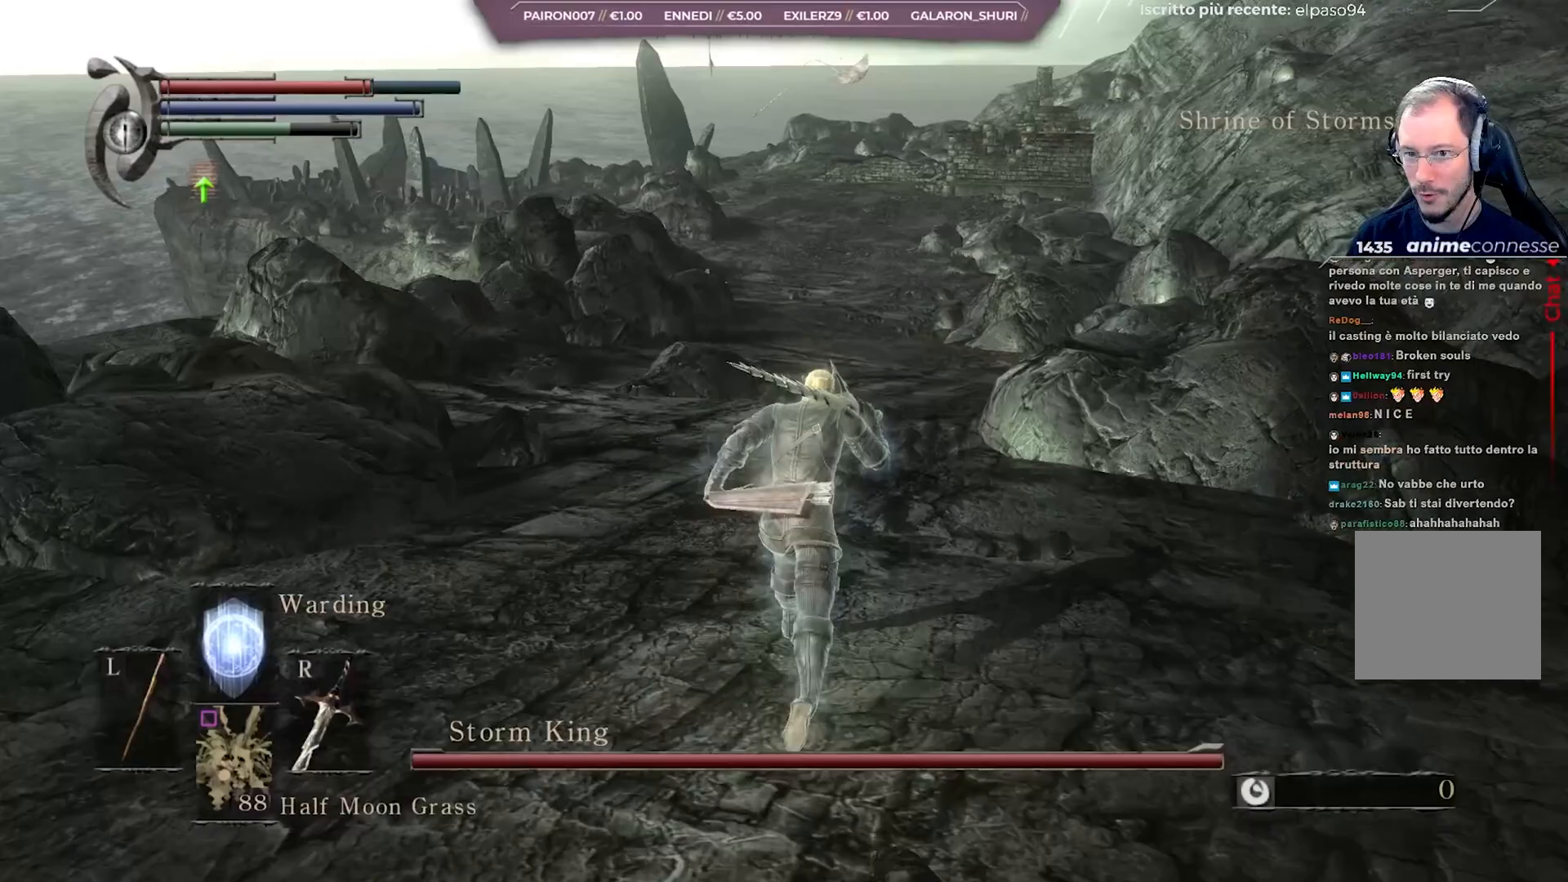
{"buttons": ["B"], "left_stick": "up", "right_stick": "center", "events": []}
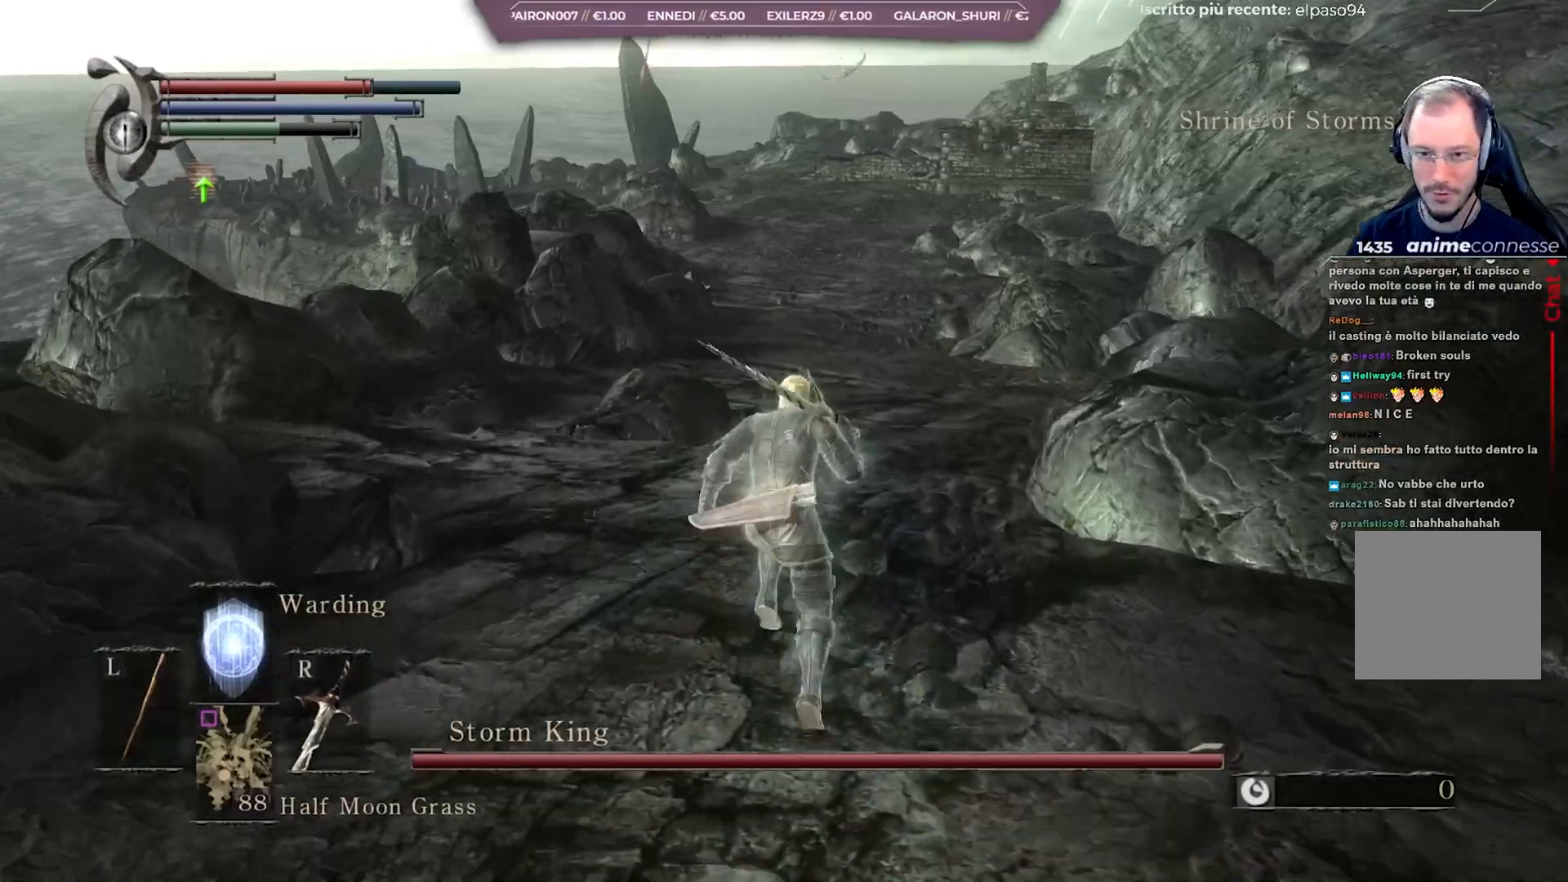
{"buttons": ["B"], "left_stick": "up", "right_stick": "center", "events": []}
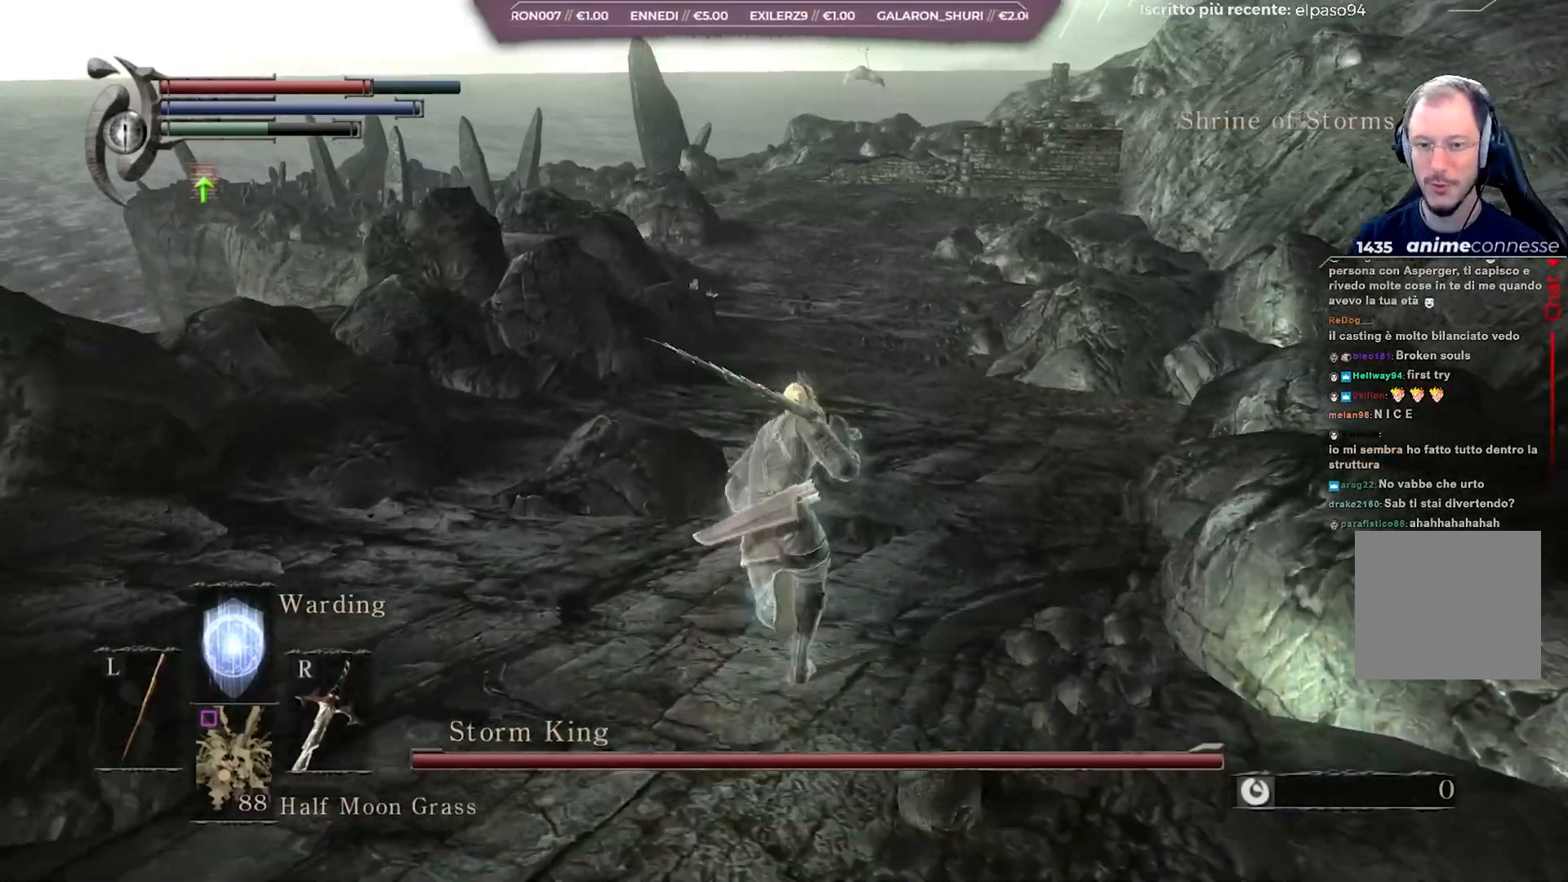
{"buttons": ["B"], "left_stick": "up", "right_stick": "center", "events": []}
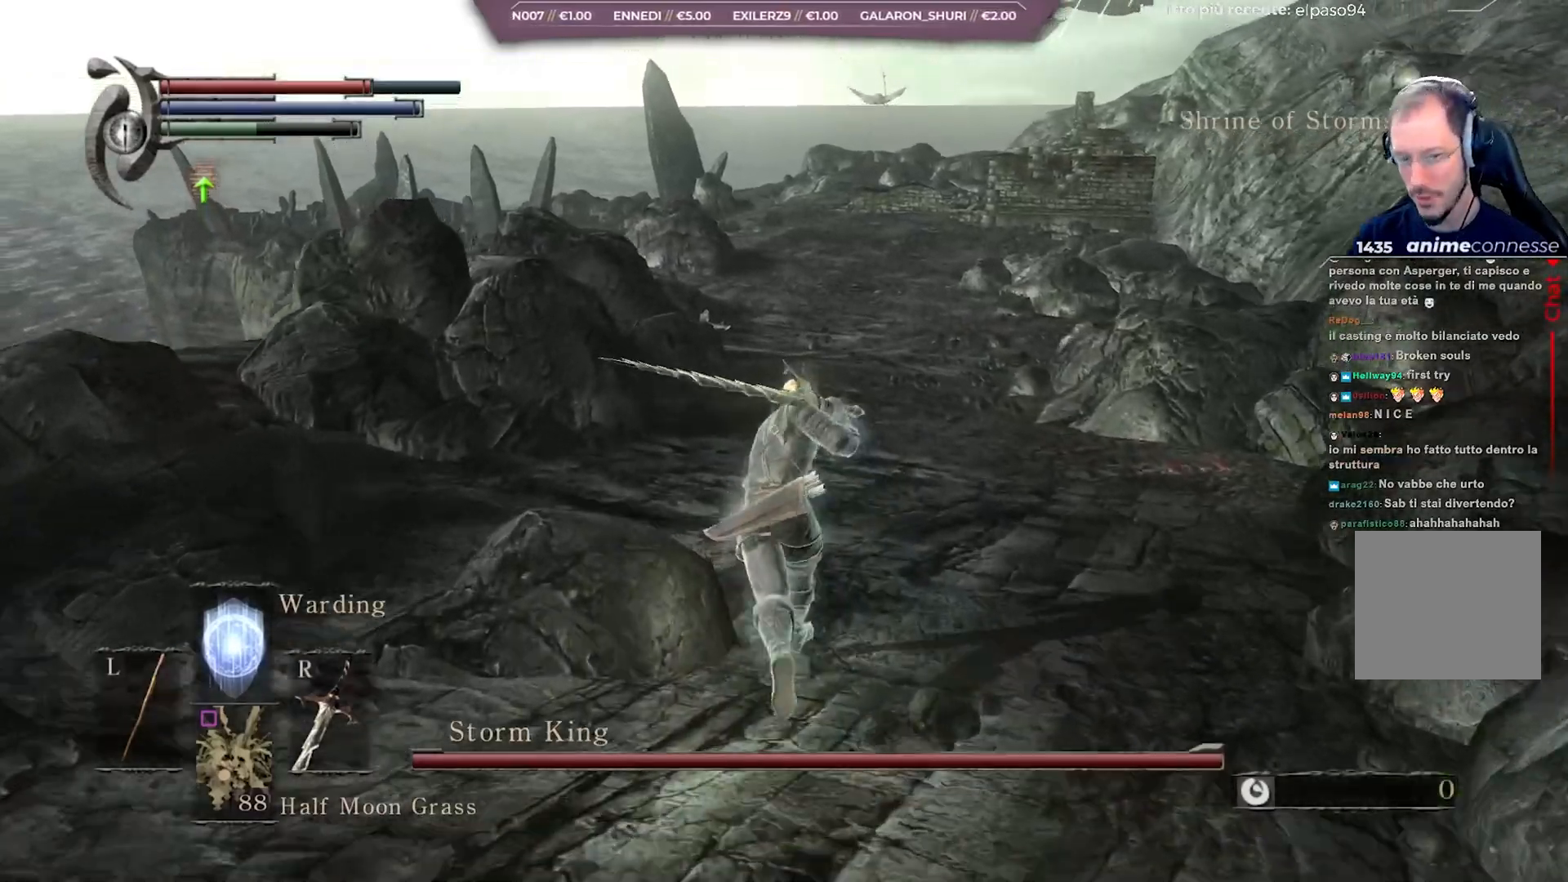
{"buttons": ["B"], "left_stick": "up", "right_stick": "center", "events": [[217, "B", "up"], [350, "B", "down"]]}
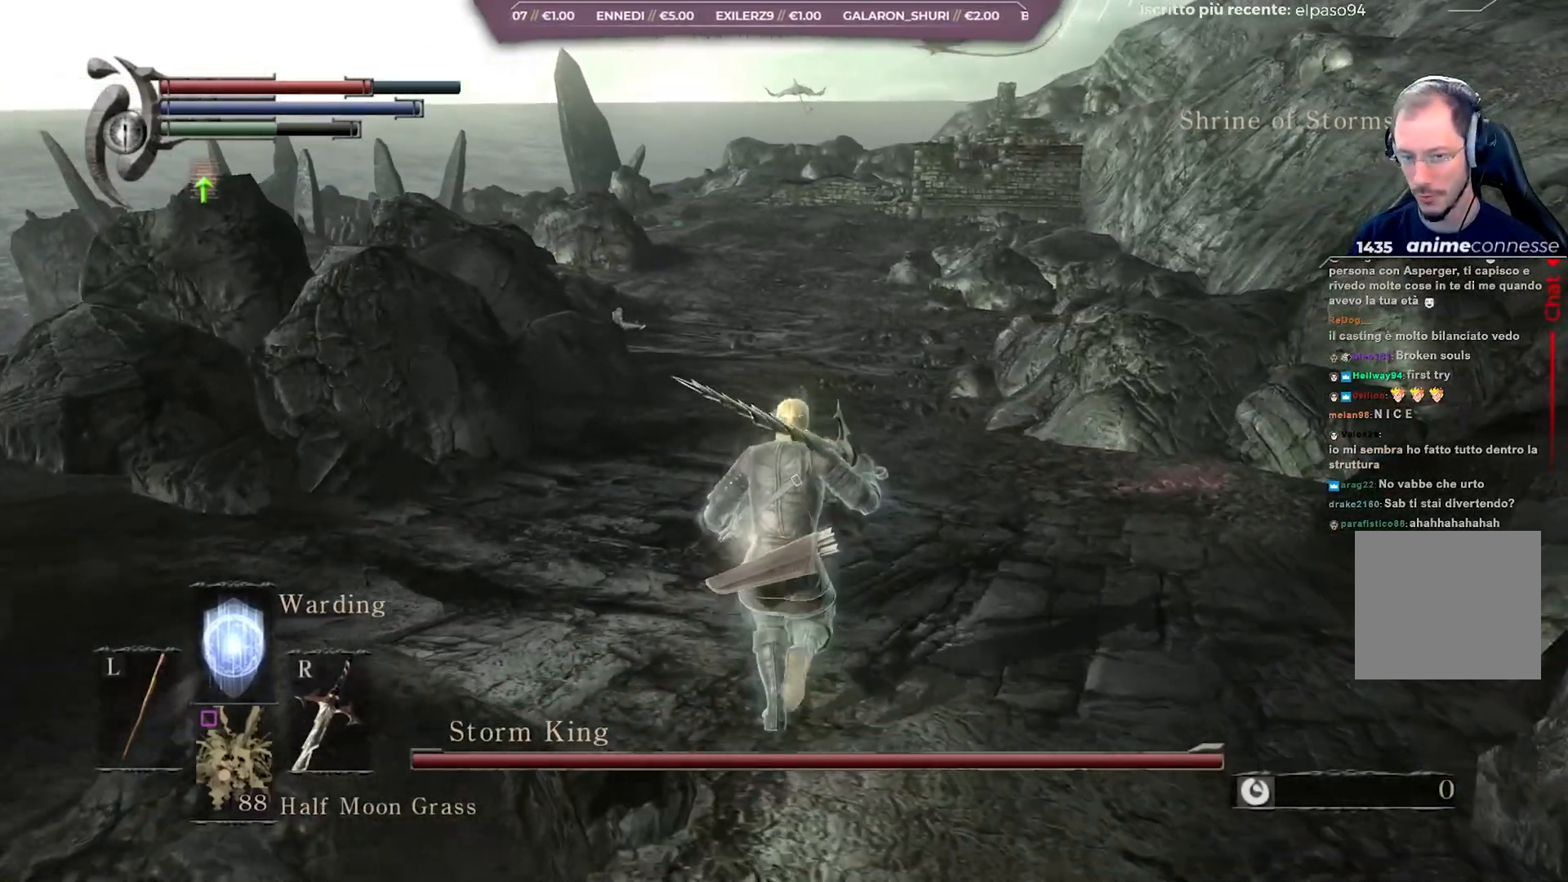
{"buttons": [], "left_stick": "up", "right_stick": "center", "events": [[167, "B", "up"]]}
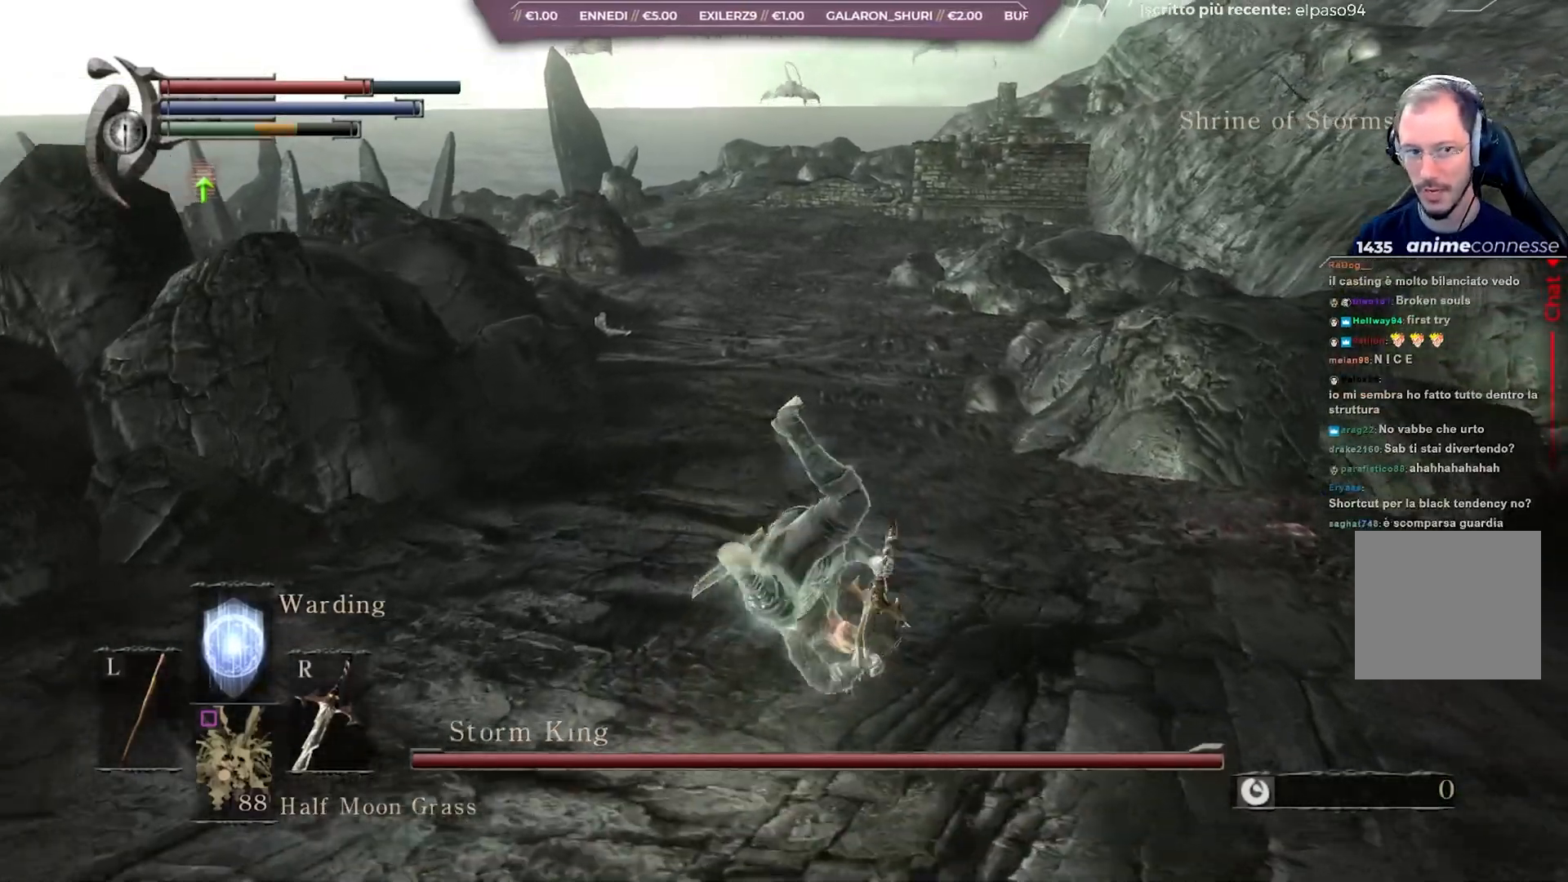
{"buttons": [], "left_stick": "up", "right_stick": "center", "events": [[167, "right_stick", "left"], [317, "right_stick", "center"]]}
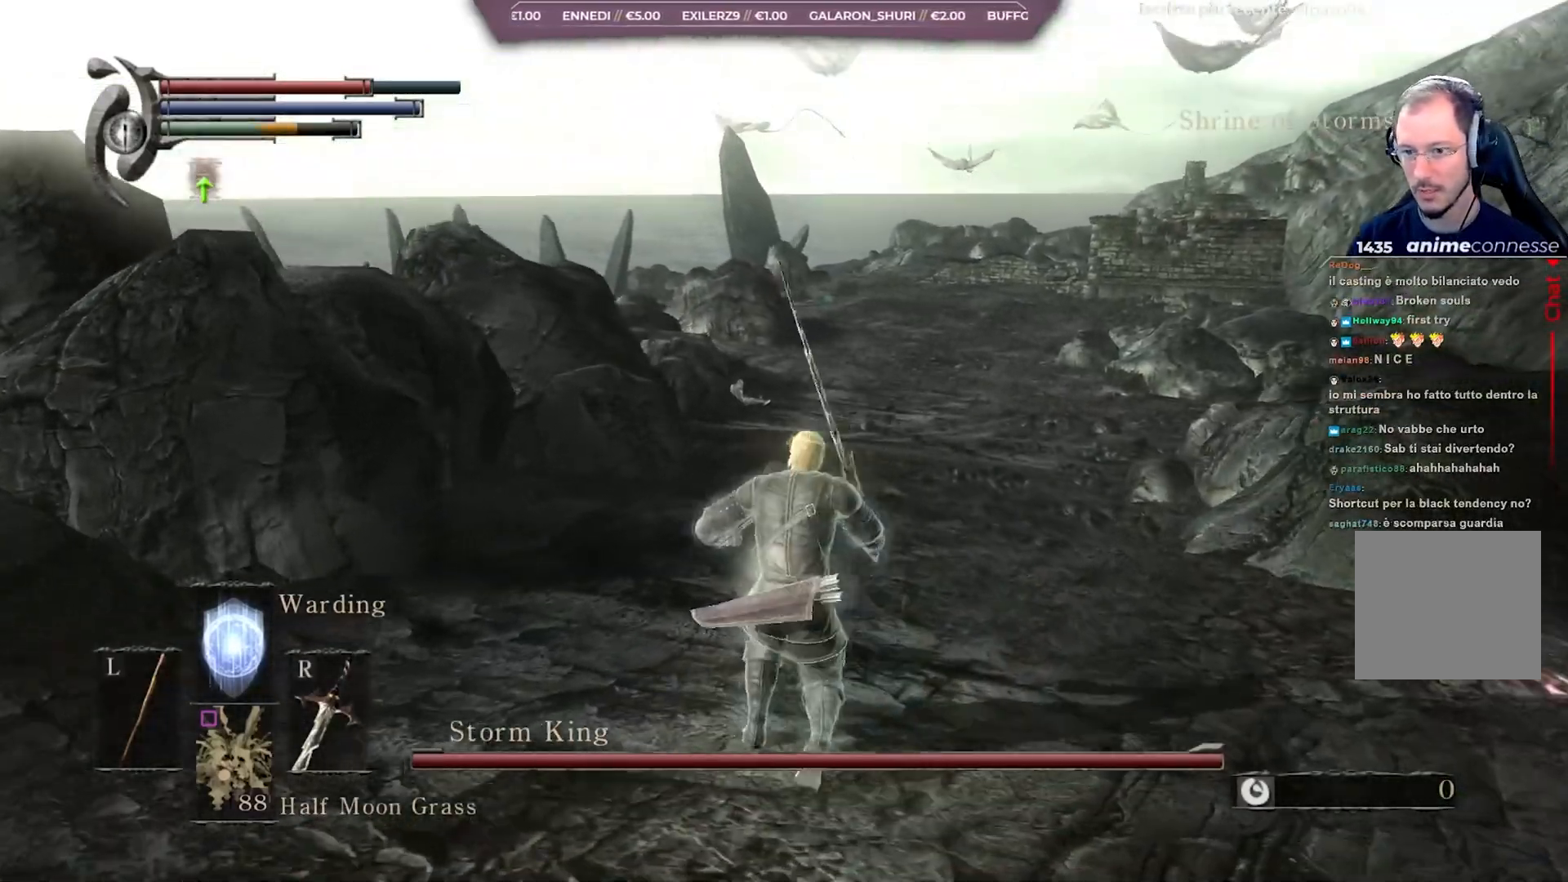
{"buttons": [], "left_stick": "up", "right_stick": "center", "events": []}